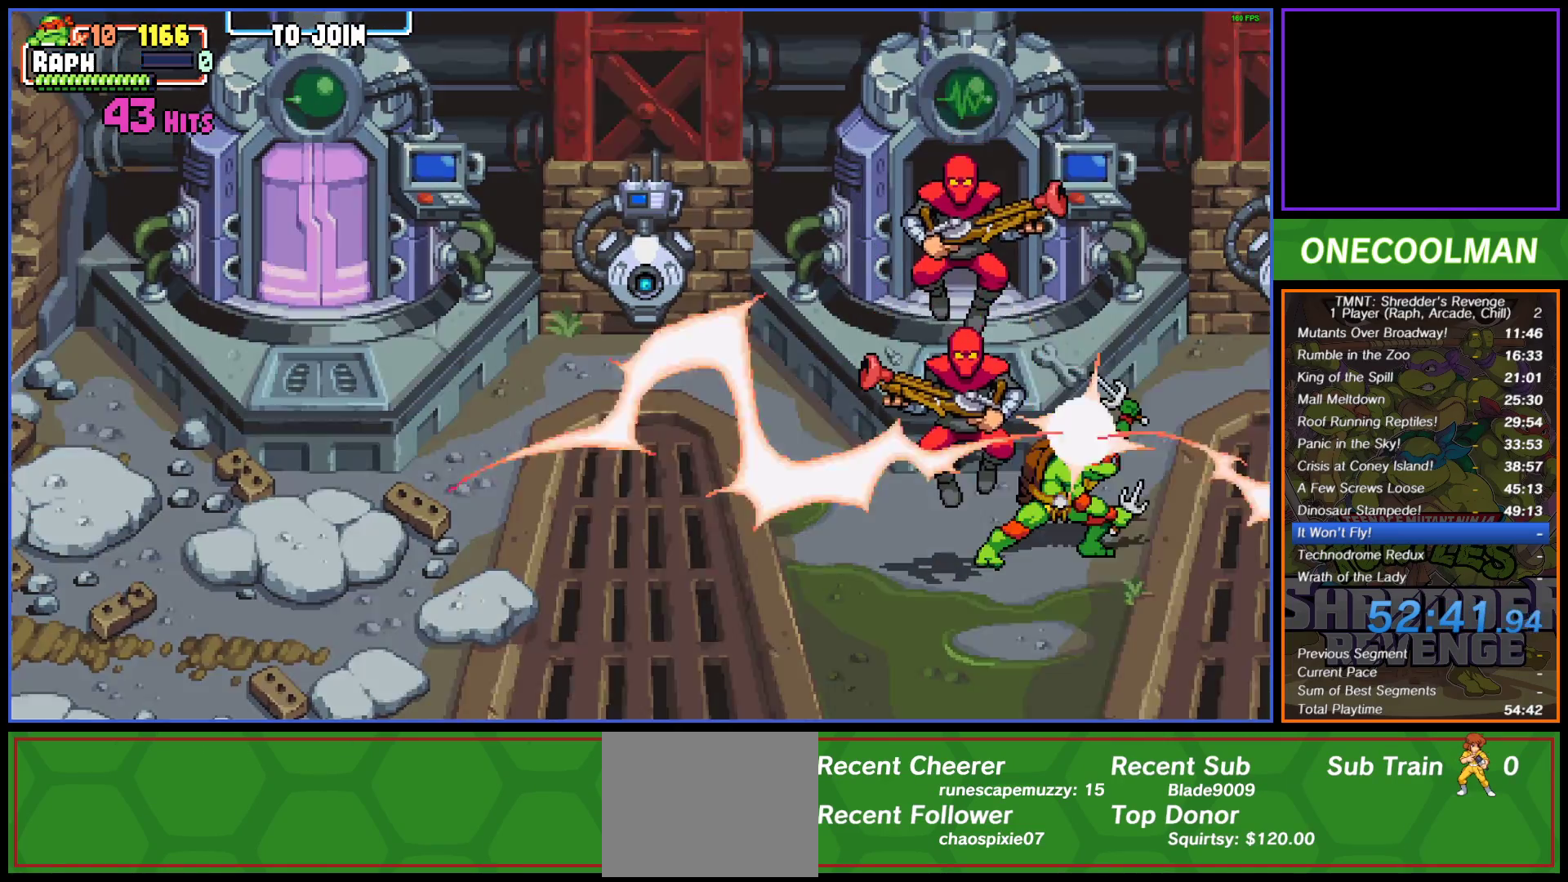
Gameplay with a controller (PlayStation layout); each line is a JSON object with the inputs held at the frame after it. "button_events" lists button changes between this image and that frame as [ms after this image, input, new state], when the widget could be followed in between (sticks are given only as held states). Not read: L3 R3 left_stick right_stick.
{"buttons": [], "button_events": []}
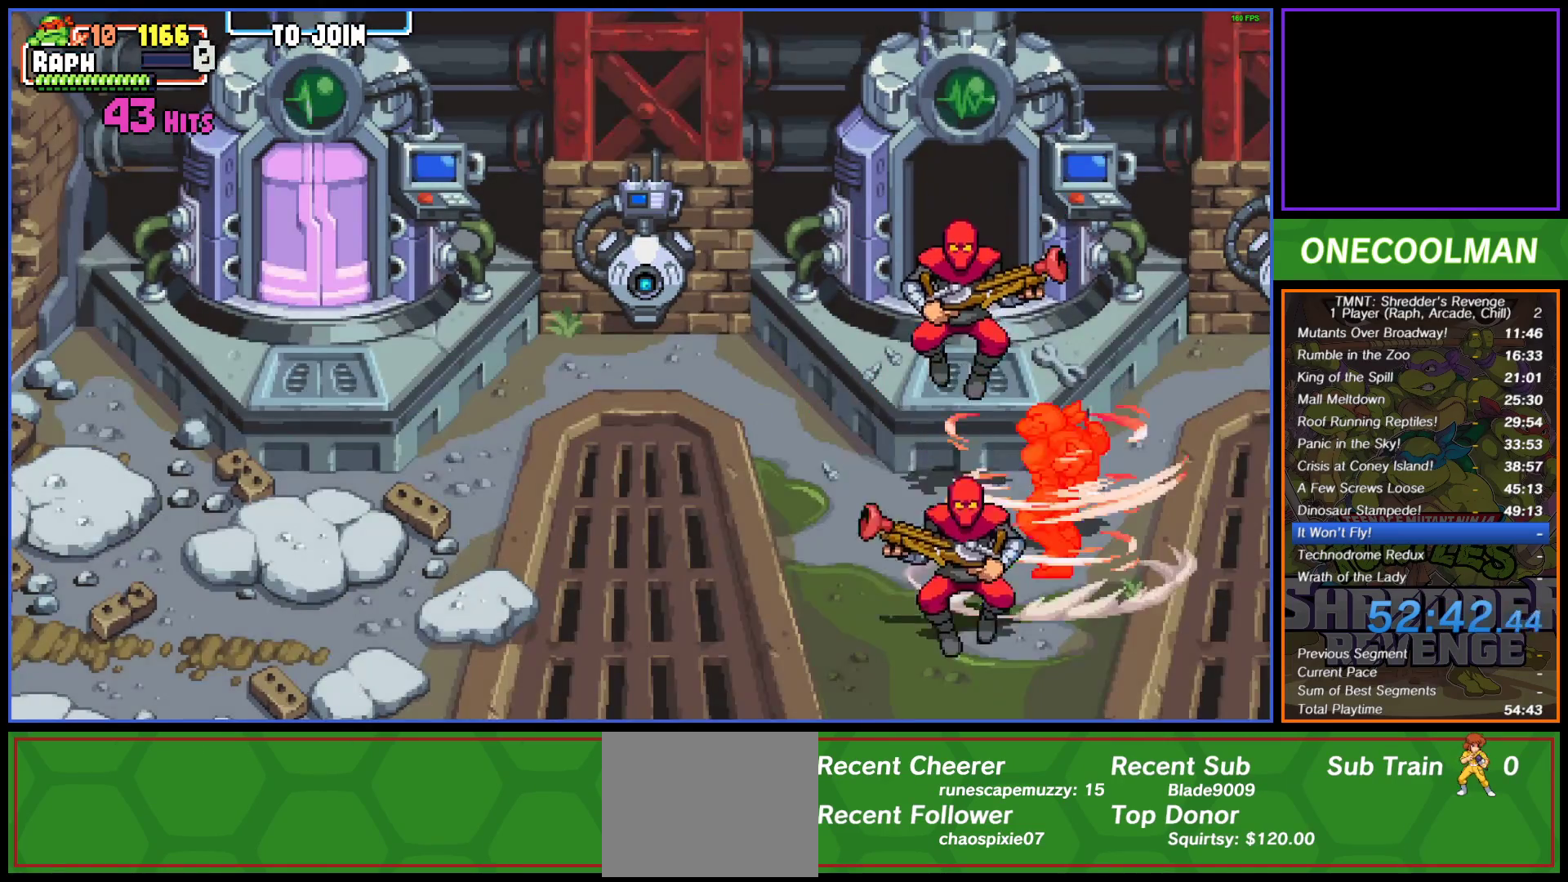
{"buttons": ["DPAD_DOWN"], "button_events": [[100, "DPAD_DOWN", "down"]]}
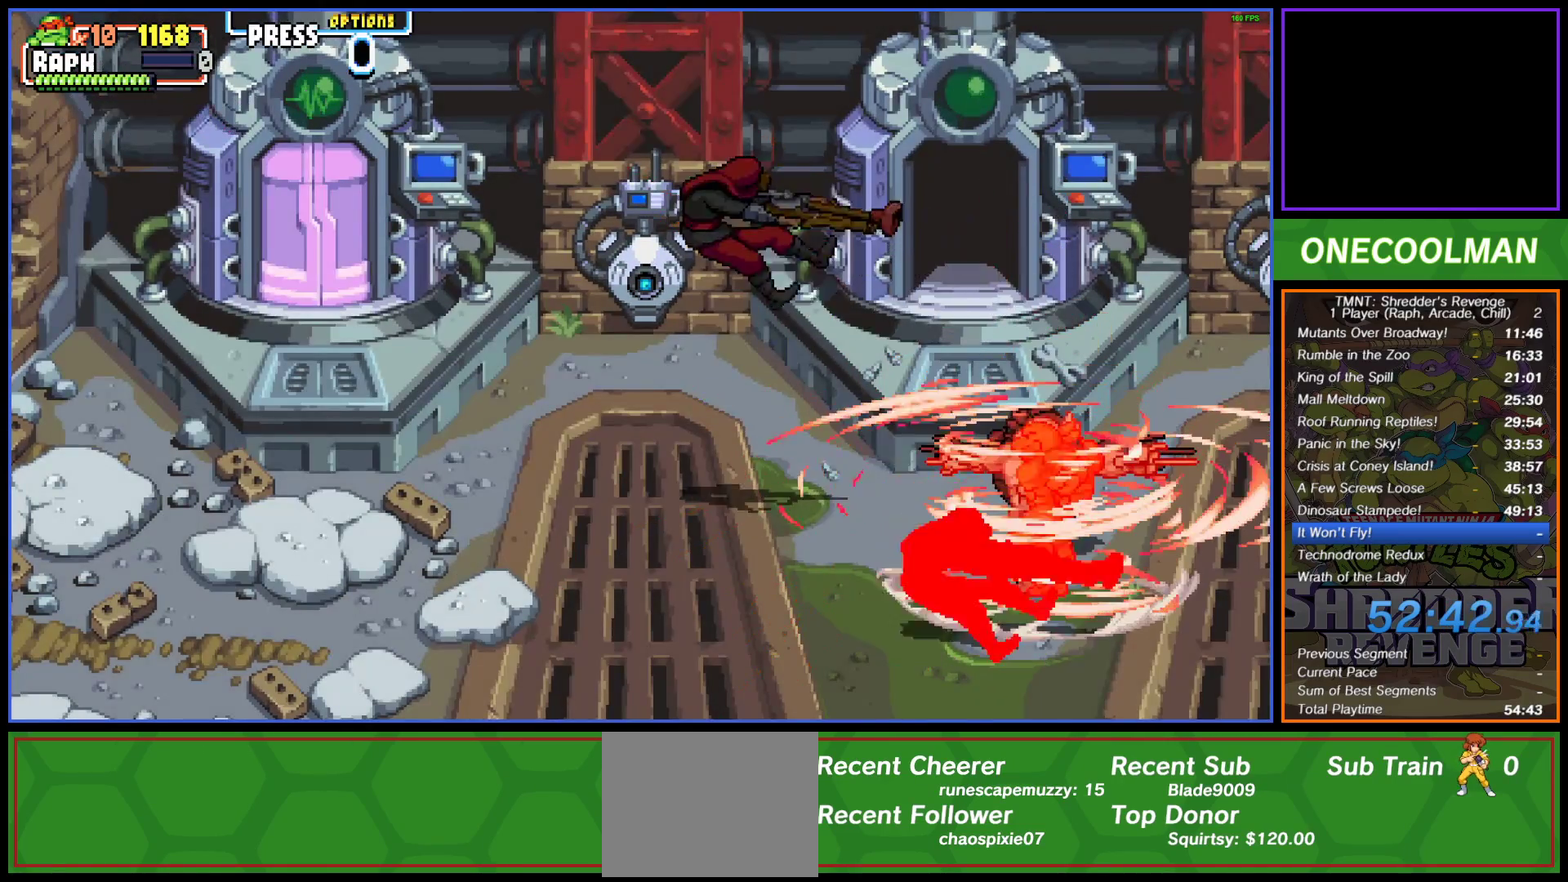
{"buttons": ["DPAD_UP"], "button_events": [[100, "DPAD_LEFT", "down"], [183, "DPAD_DOWN", "up"], [250, "DPAD_UP", "down"], [350, "DPAD_LEFT", "up"]]}
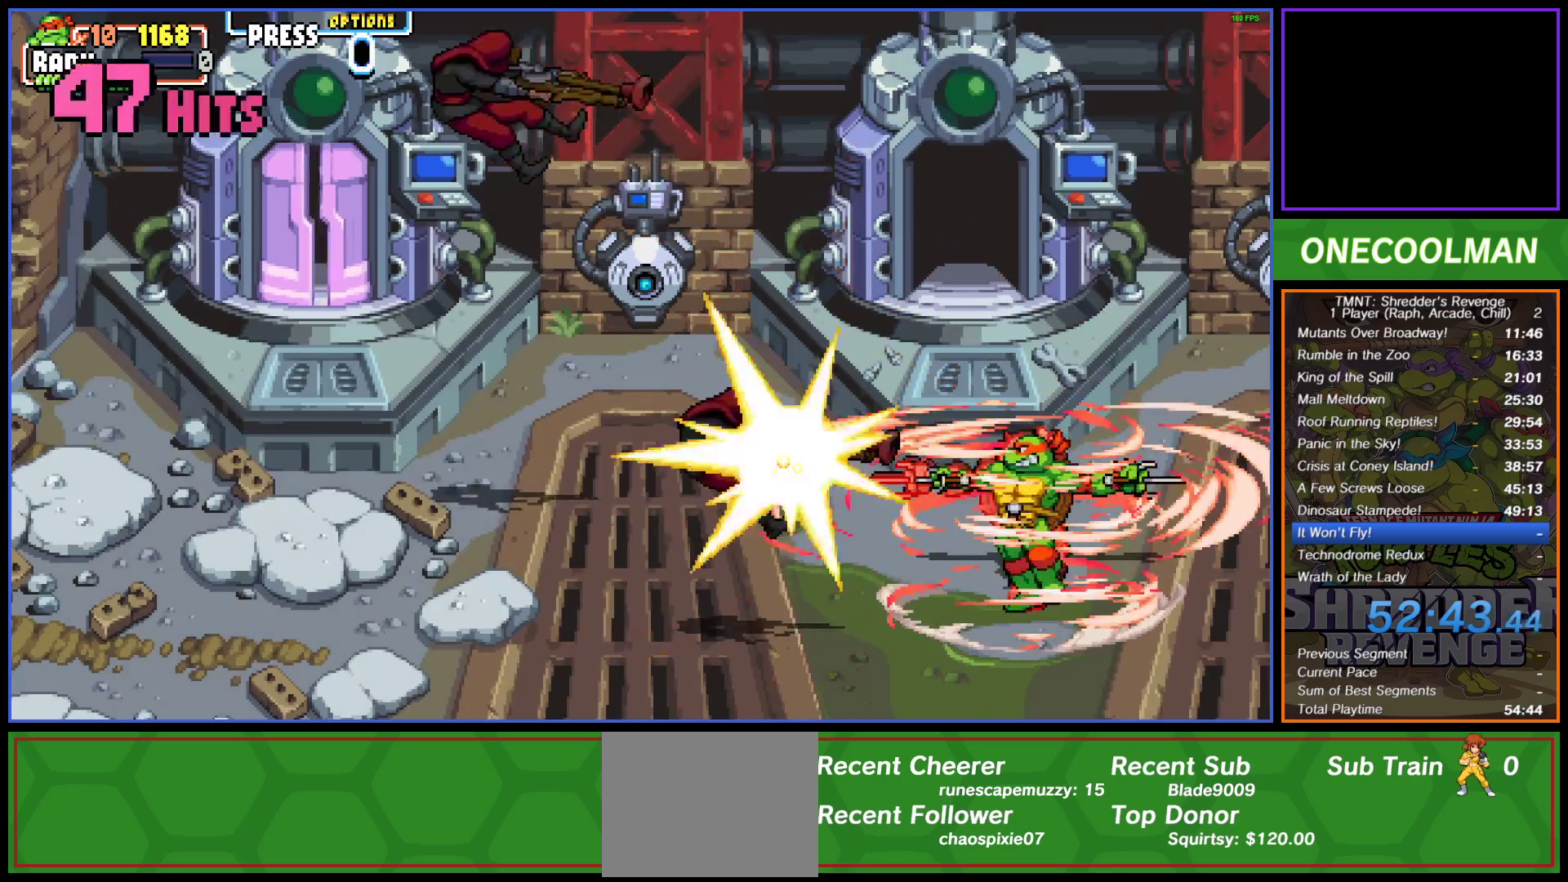
{"buttons": ["DPAD_UP"], "button_events": []}
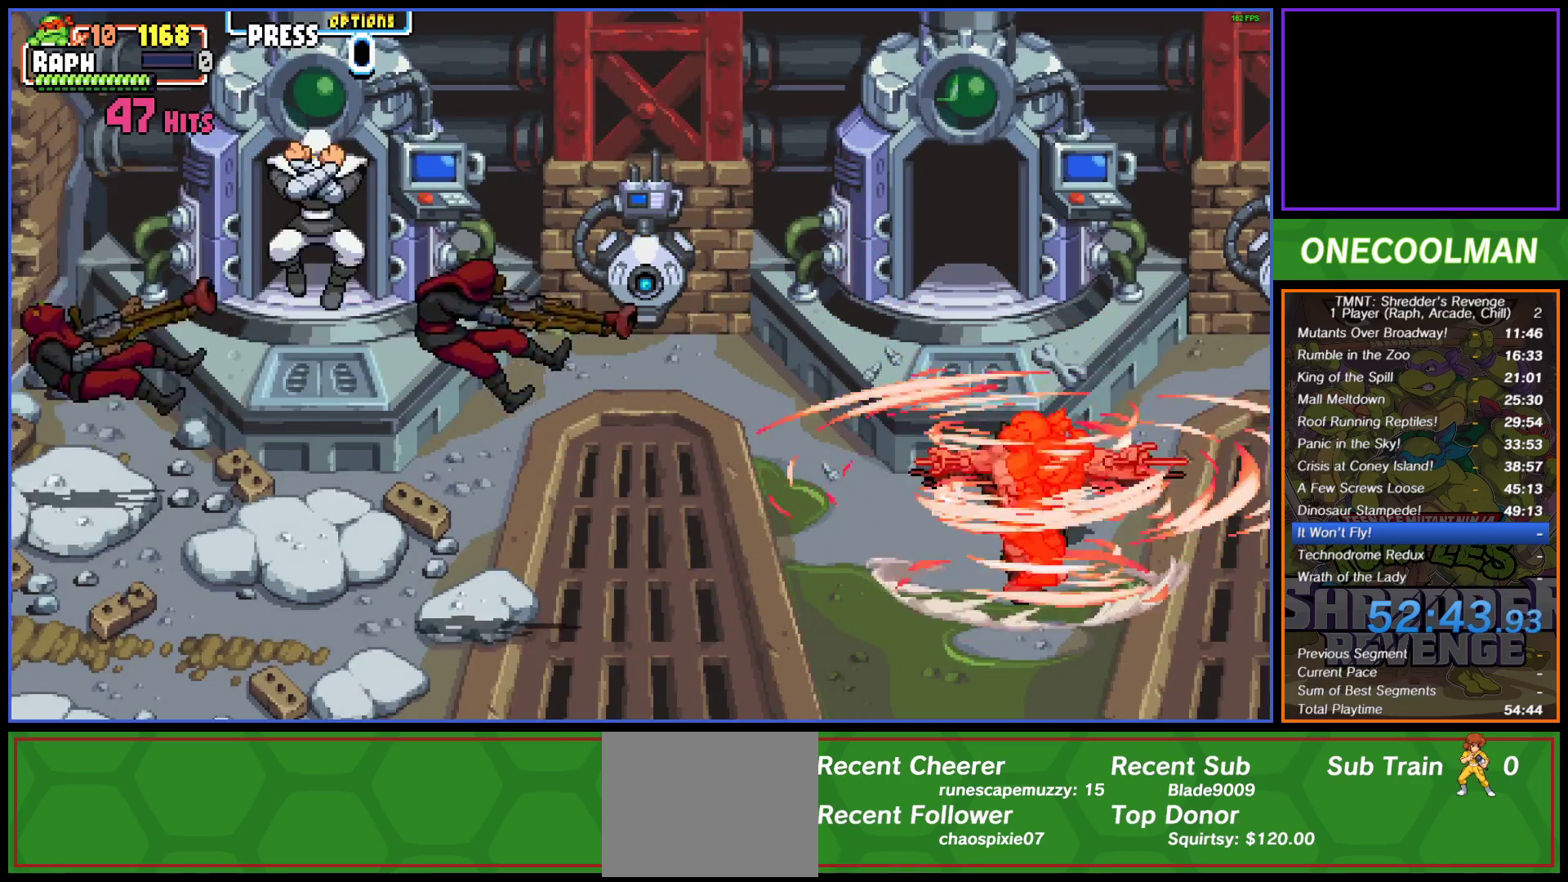
{"buttons": ["R1"], "button_events": [[133, "DPAD_LEFT", "down"], [200, "DPAD_UP", "up"], [200, "R1", "down"], [217, "DPAD_LEFT", "up"], [283, "R1", "up"], [333, "R1", "down"], [417, "R1", "up"], [500, "R1", "down"]]}
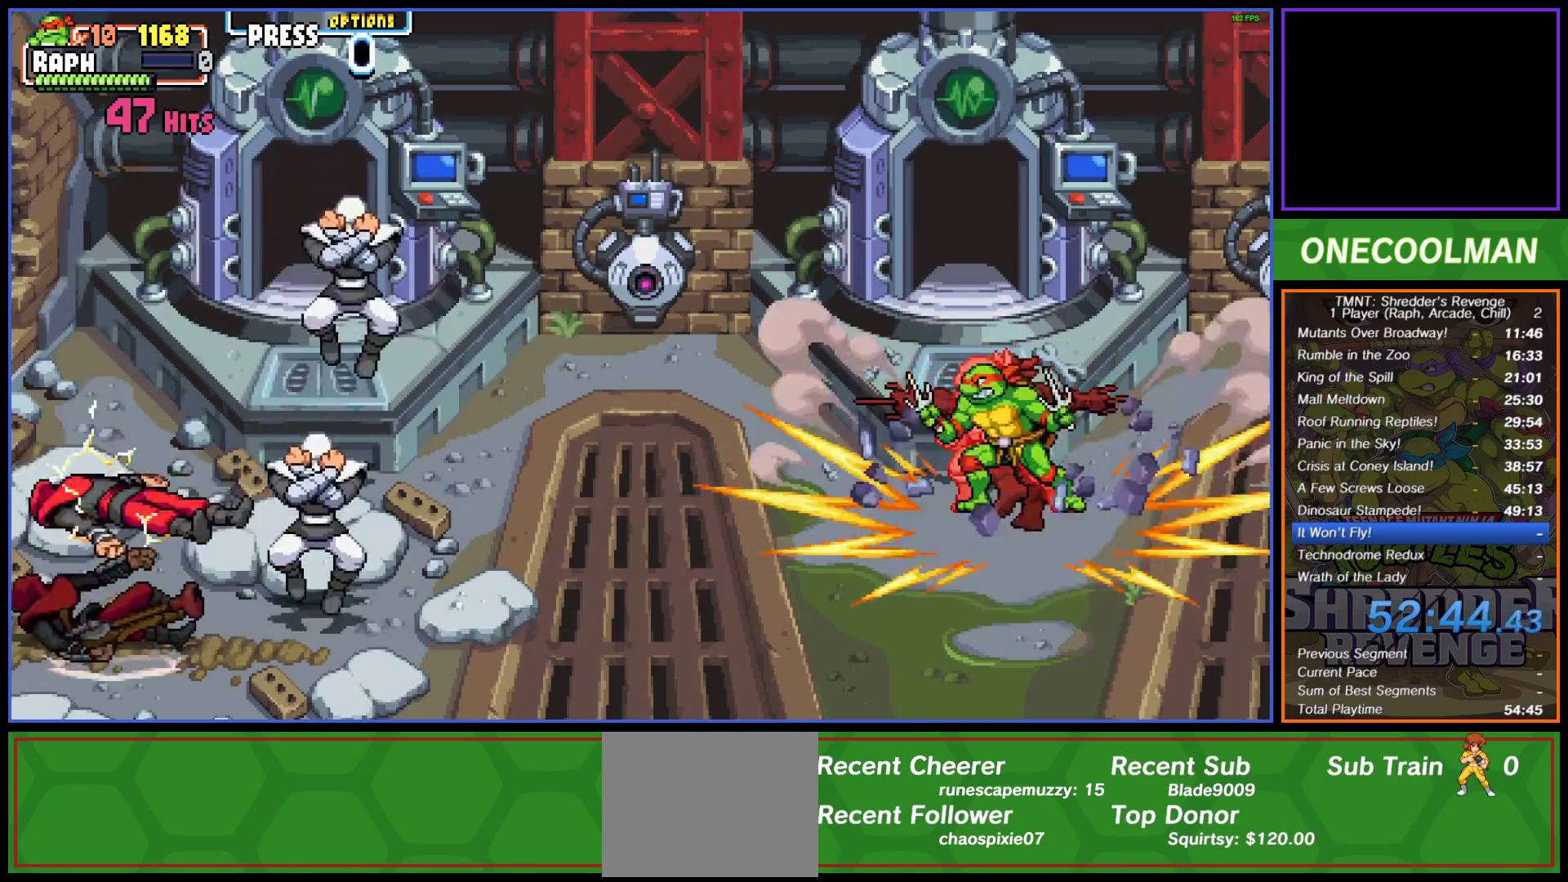
{"buttons": [], "button_events": [[67, "R1", "up"], [167, "R1", "down"], [217, "R1", "up"], [283, "R1", "down"], [367, "R1", "up"]]}
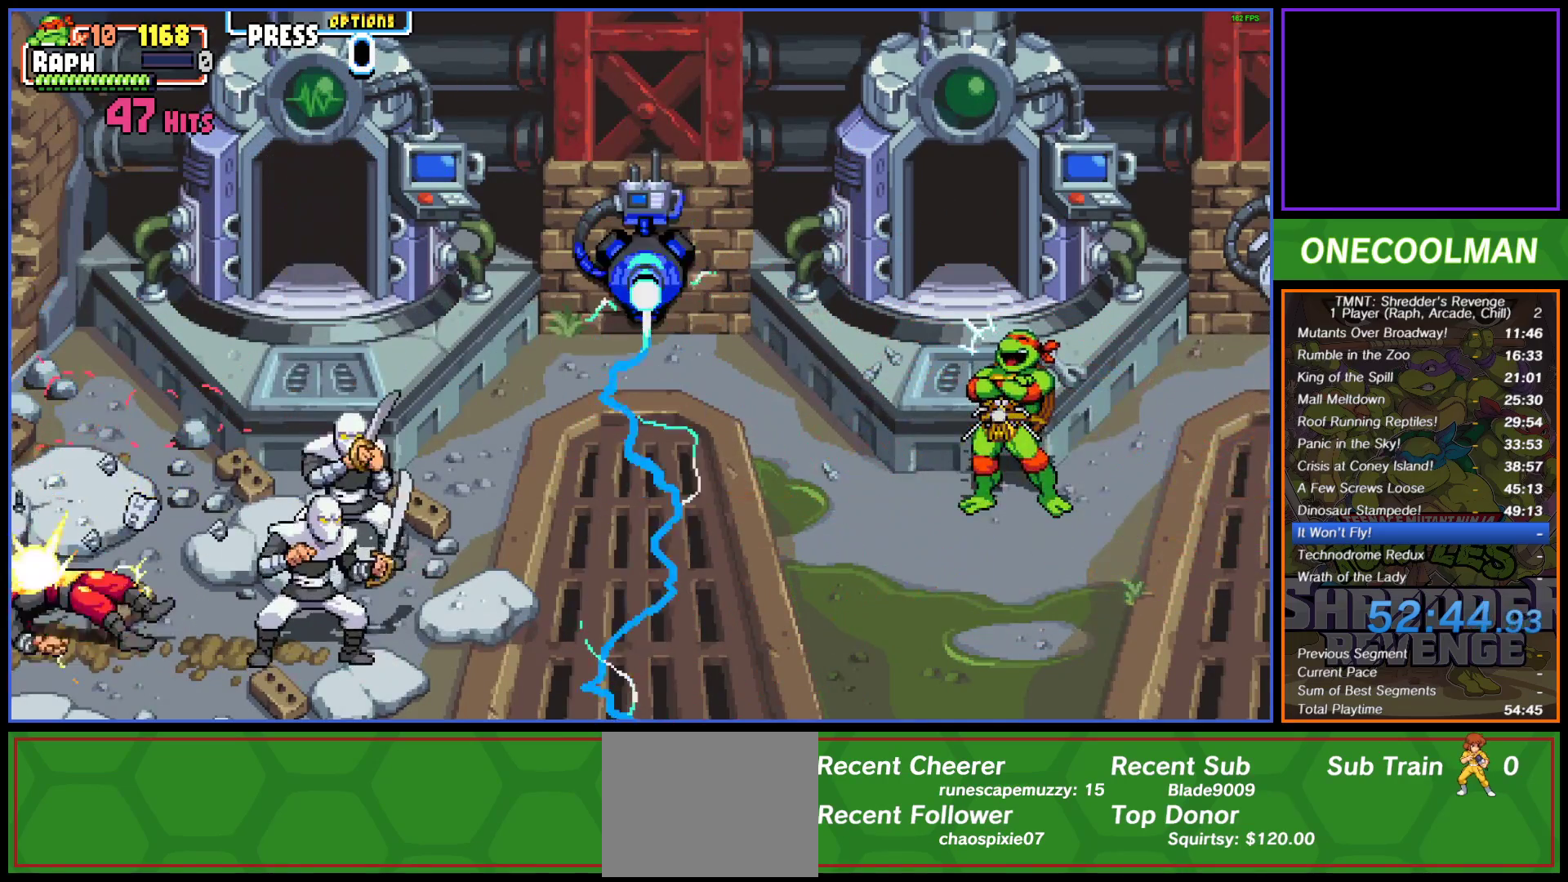
{"buttons": [], "button_events": []}
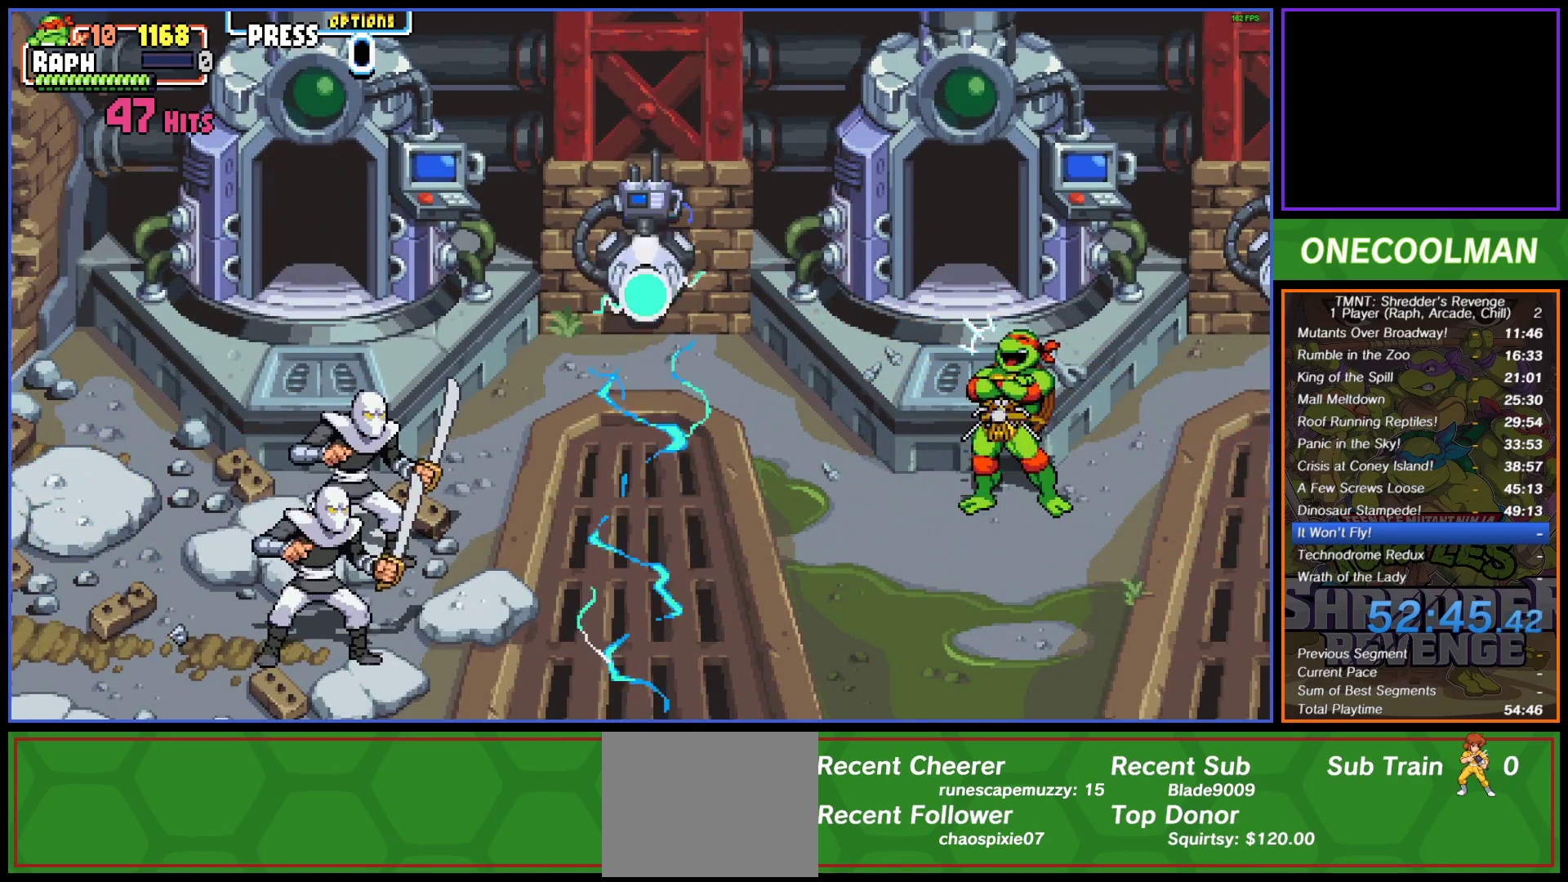
{"buttons": [], "button_events": []}
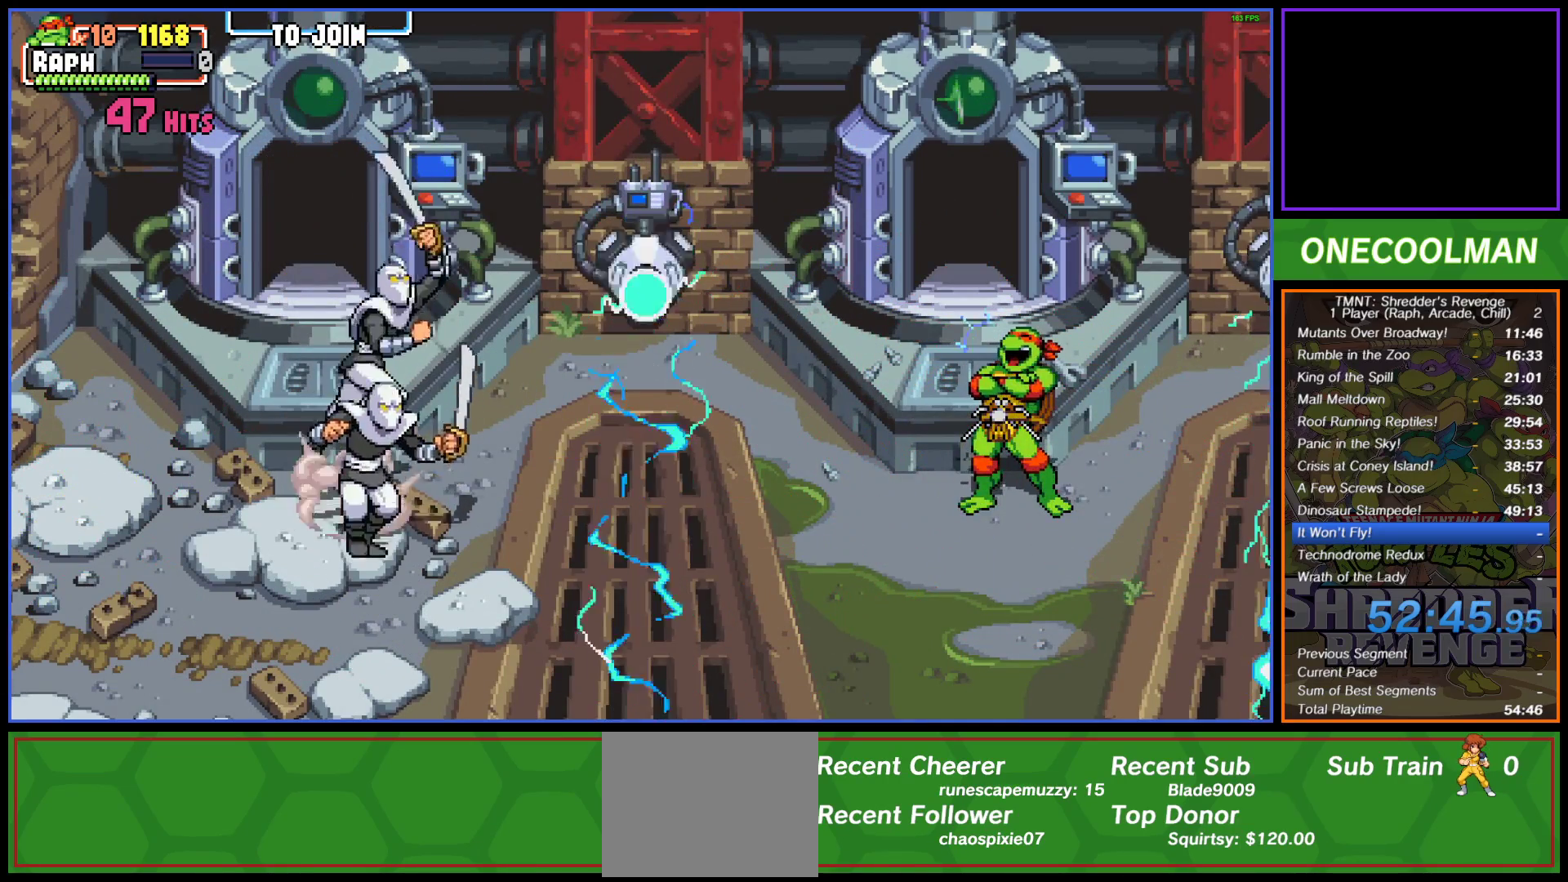
{"buttons": ["CROSS", "DPAD_DOWN"], "button_events": [[200, "DPAD_LEFT", "down"], [483, "CROSS", "down"], [483, "DPAD_DOWN", "down"], [483, "DPAD_LEFT", "up"]]}
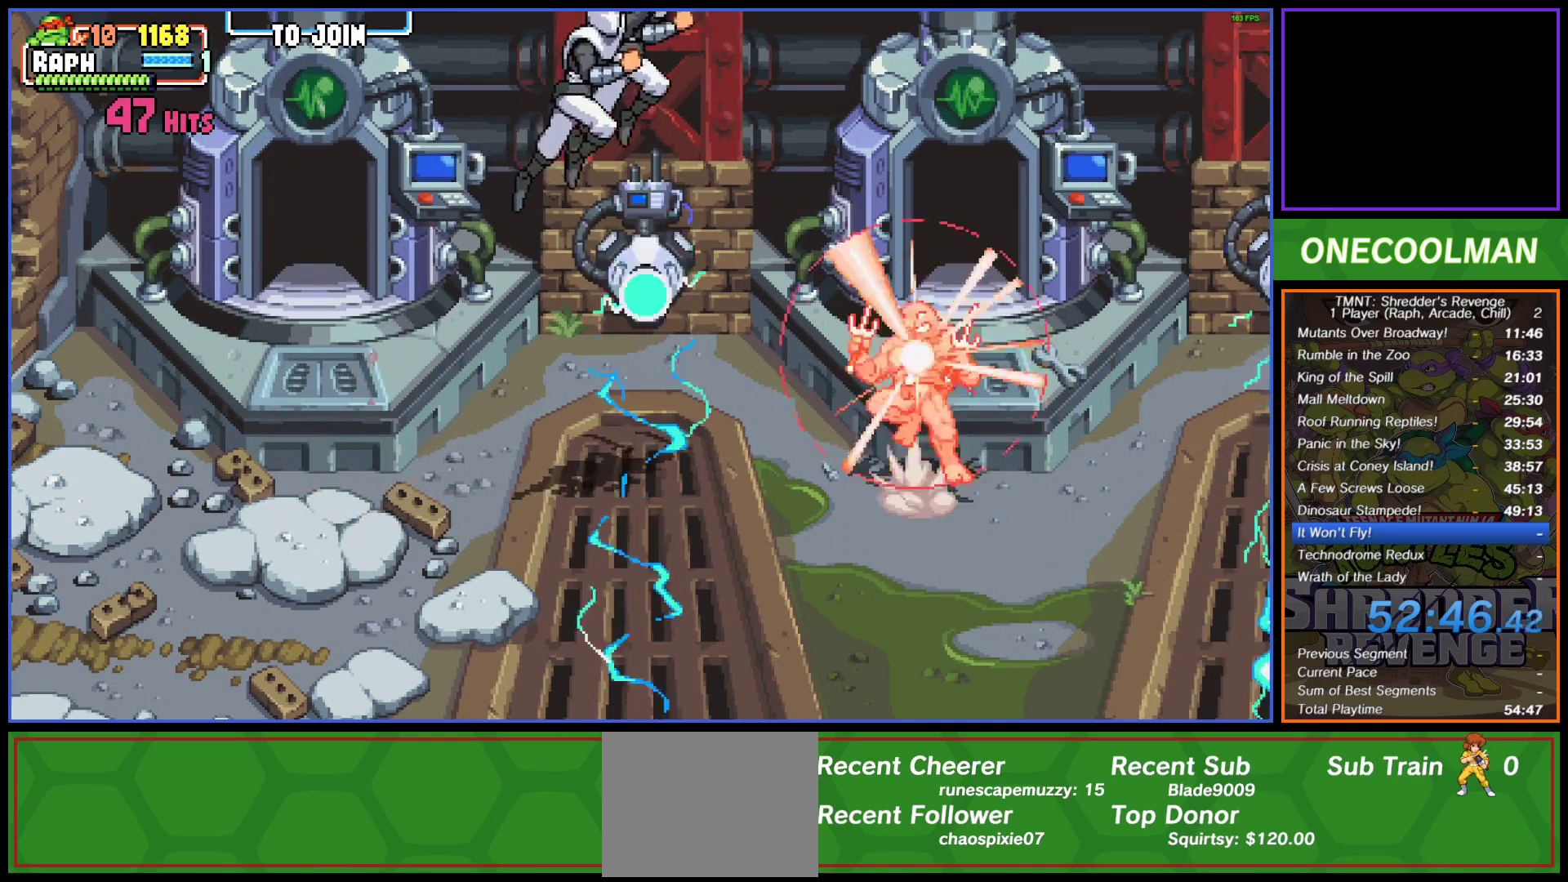
{"buttons": ["TRIANGLE", "DPAD_RIGHT"], "button_events": [[100, "CROSS", "up"], [100, "DPAD_LEFT", "down"], [200, "DPAD_LEFT", "up"], [217, "DPAD_RIGHT", "down"], [283, "DPAD_DOWN", "up"], [383, "DPAD_DOWN", "down"], [467, "TRIANGLE", "down"], [483, "DPAD_DOWN", "up"]]}
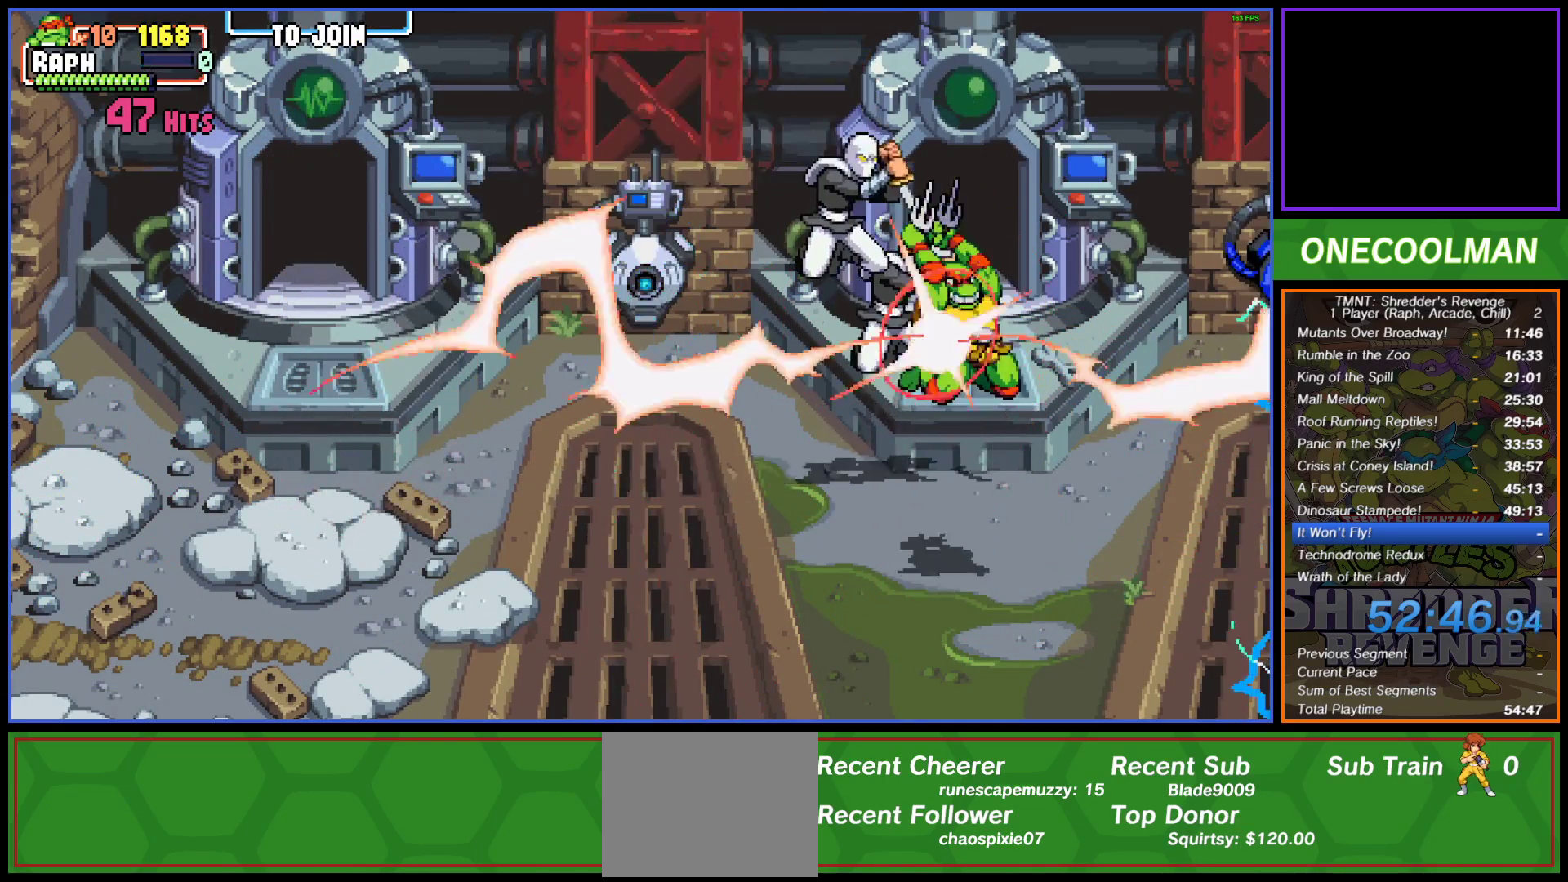
{"buttons": ["DPAD_LEFT"], "button_events": [[50, "TRIANGLE", "up"], [133, "DPAD_RIGHT", "up"], [467, "DPAD_LEFT", "down"]]}
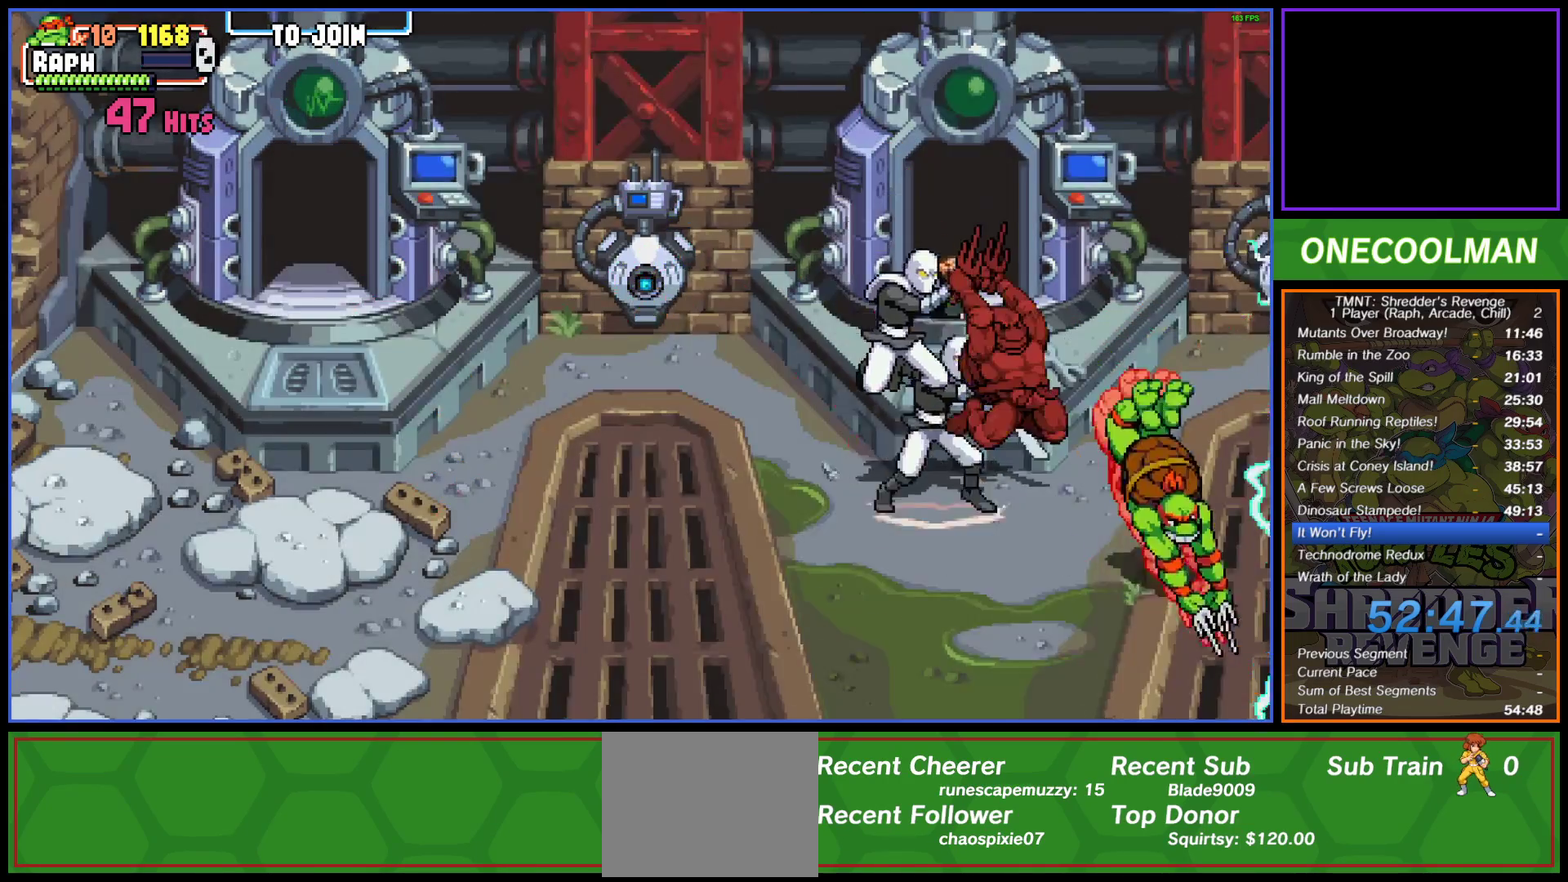
{"buttons": ["DPAD_UP", "DPAD_LEFT"], "button_events": [[283, "DPAD_UP", "down"]]}
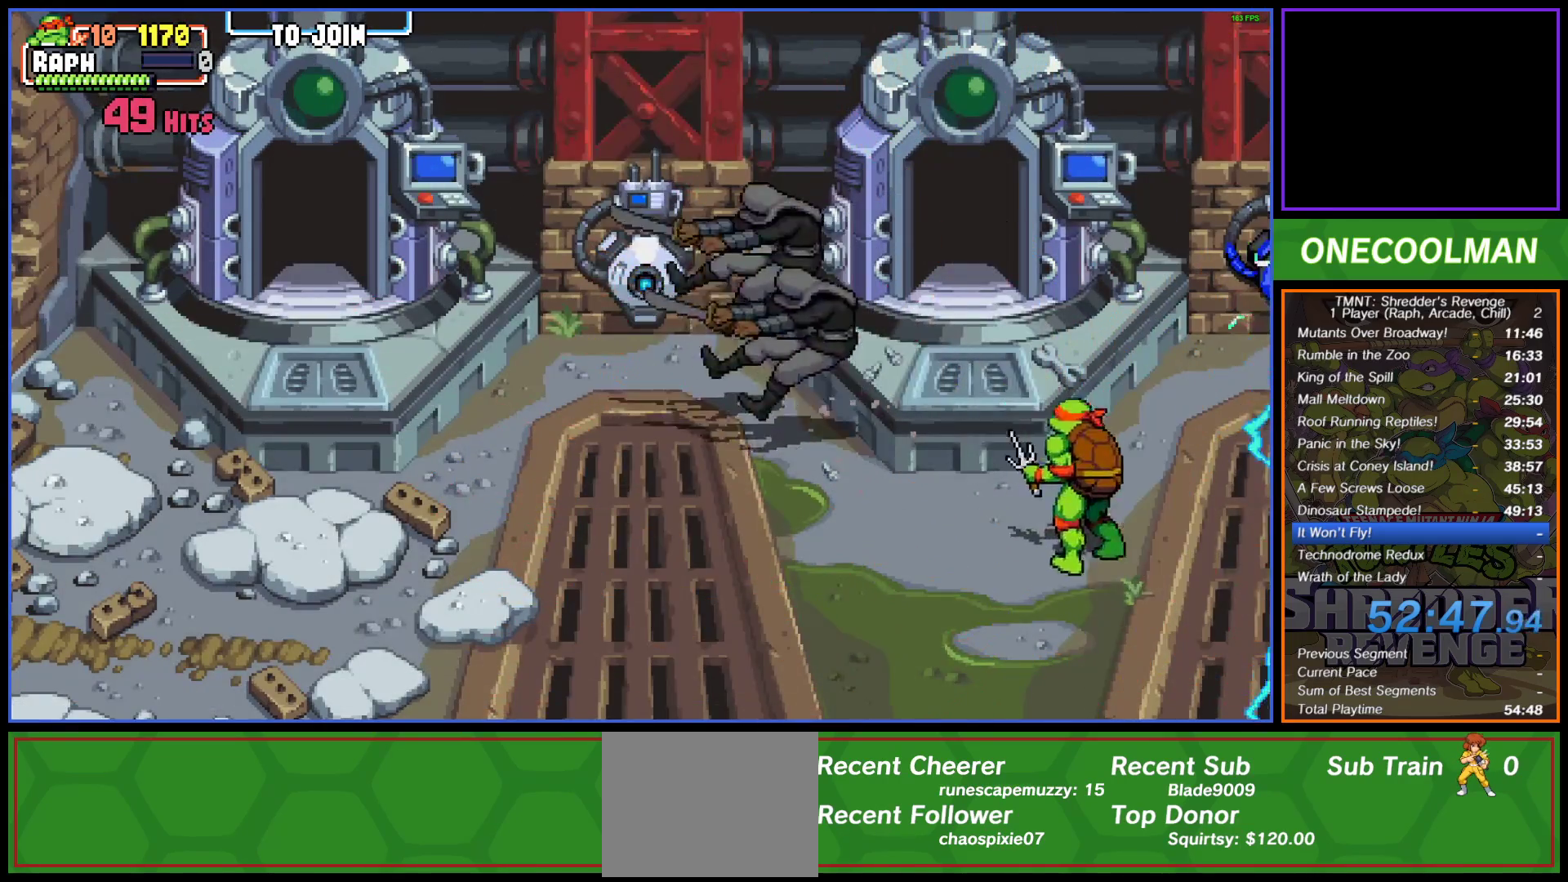
{"buttons": [], "button_events": [[167, "DPAD_UP", "up"], [233, "R1", "down"], [267, "DPAD_LEFT", "up"], [333, "R1", "up"], [383, "R1", "down"], [467, "R1", "up"]]}
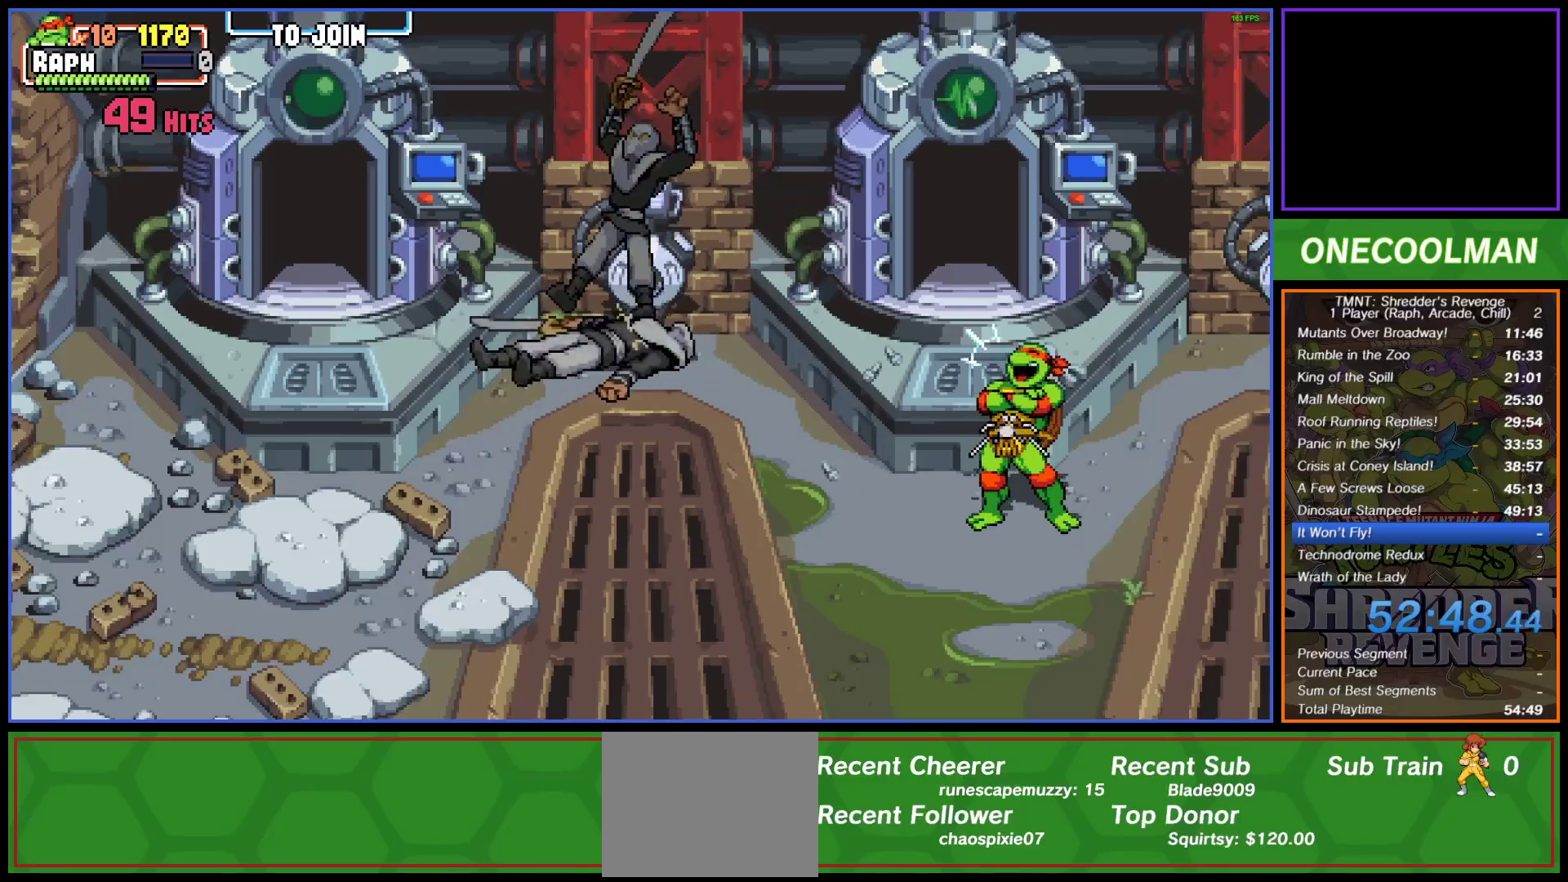
{"buttons": [], "button_events": []}
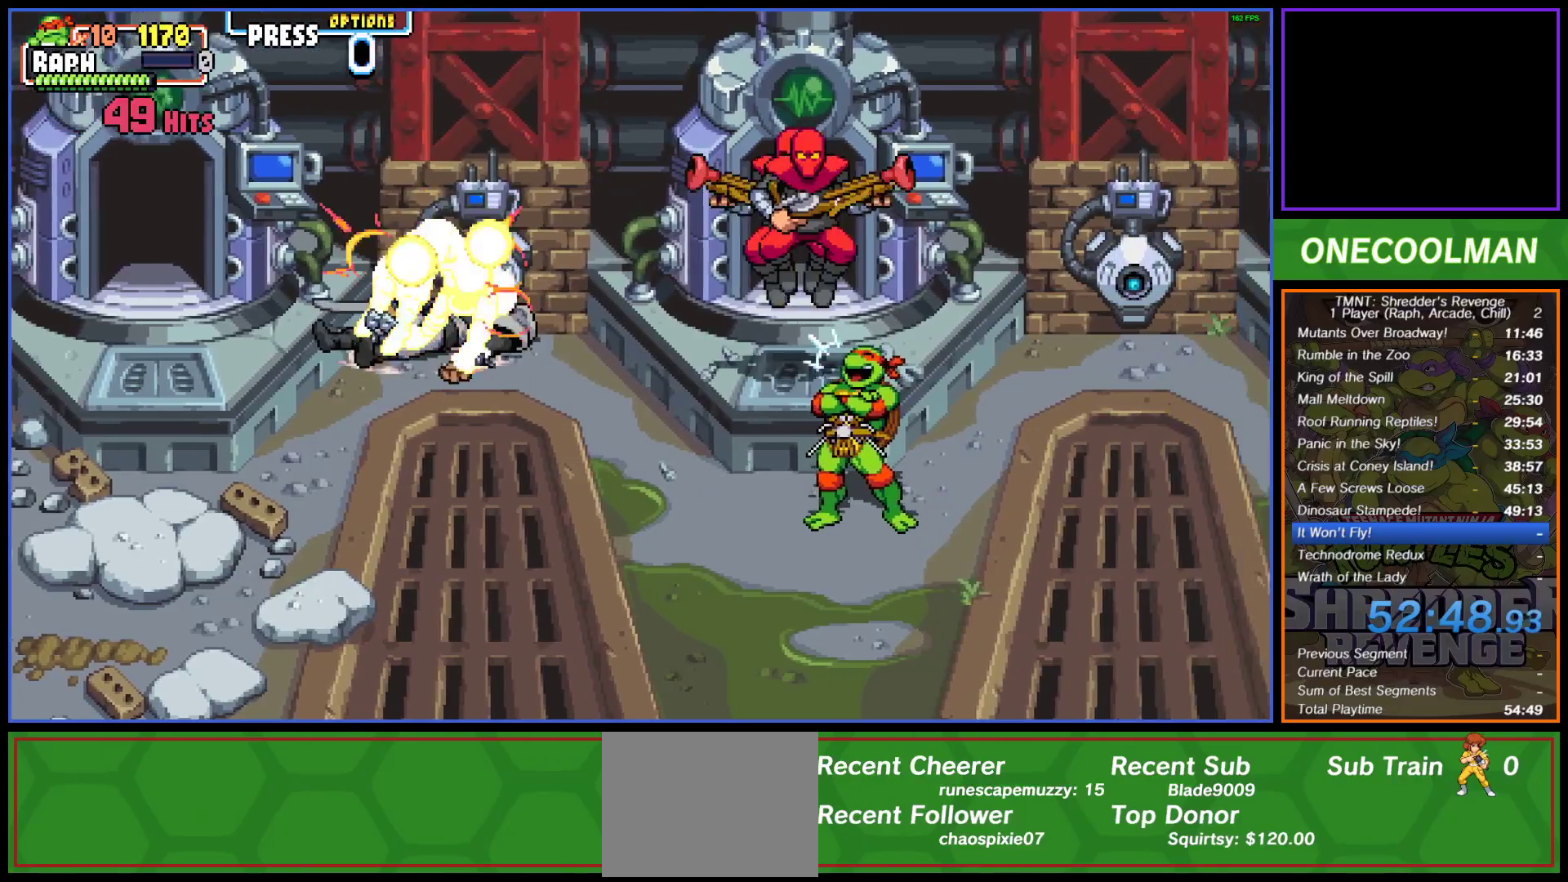
{"buttons": [], "button_events": []}
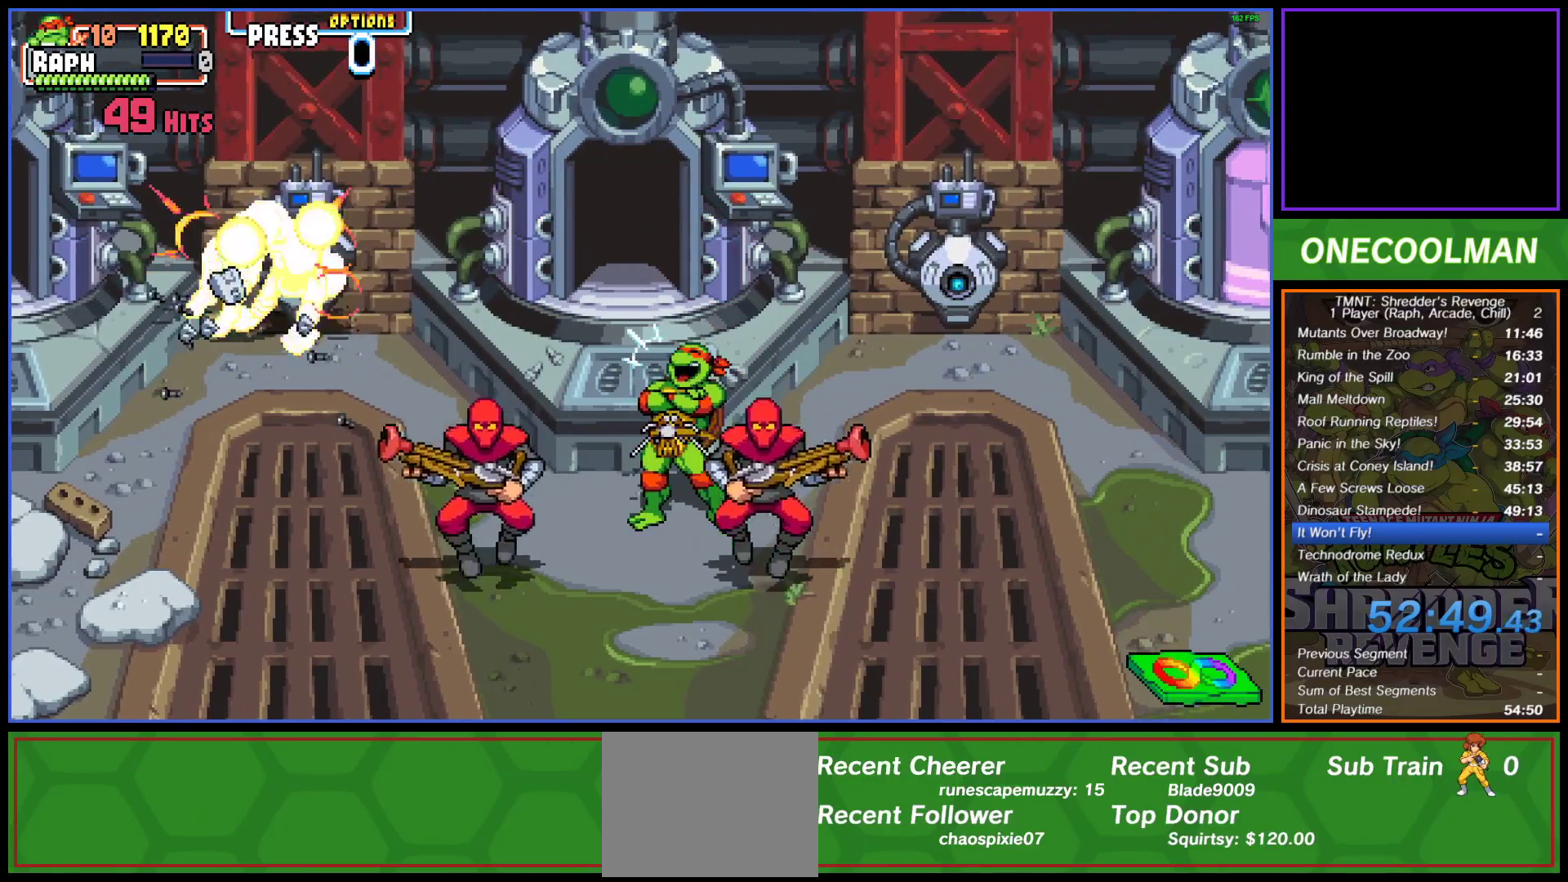
{"buttons": ["DPAD_DOWN", "DPAD_LEFT"], "button_events": [[67, "DPAD_DOWN", "down"], [283, "DPAD_LEFT", "down"], [417, "TRIANGLE", "down"], [500, "TRIANGLE", "up"]]}
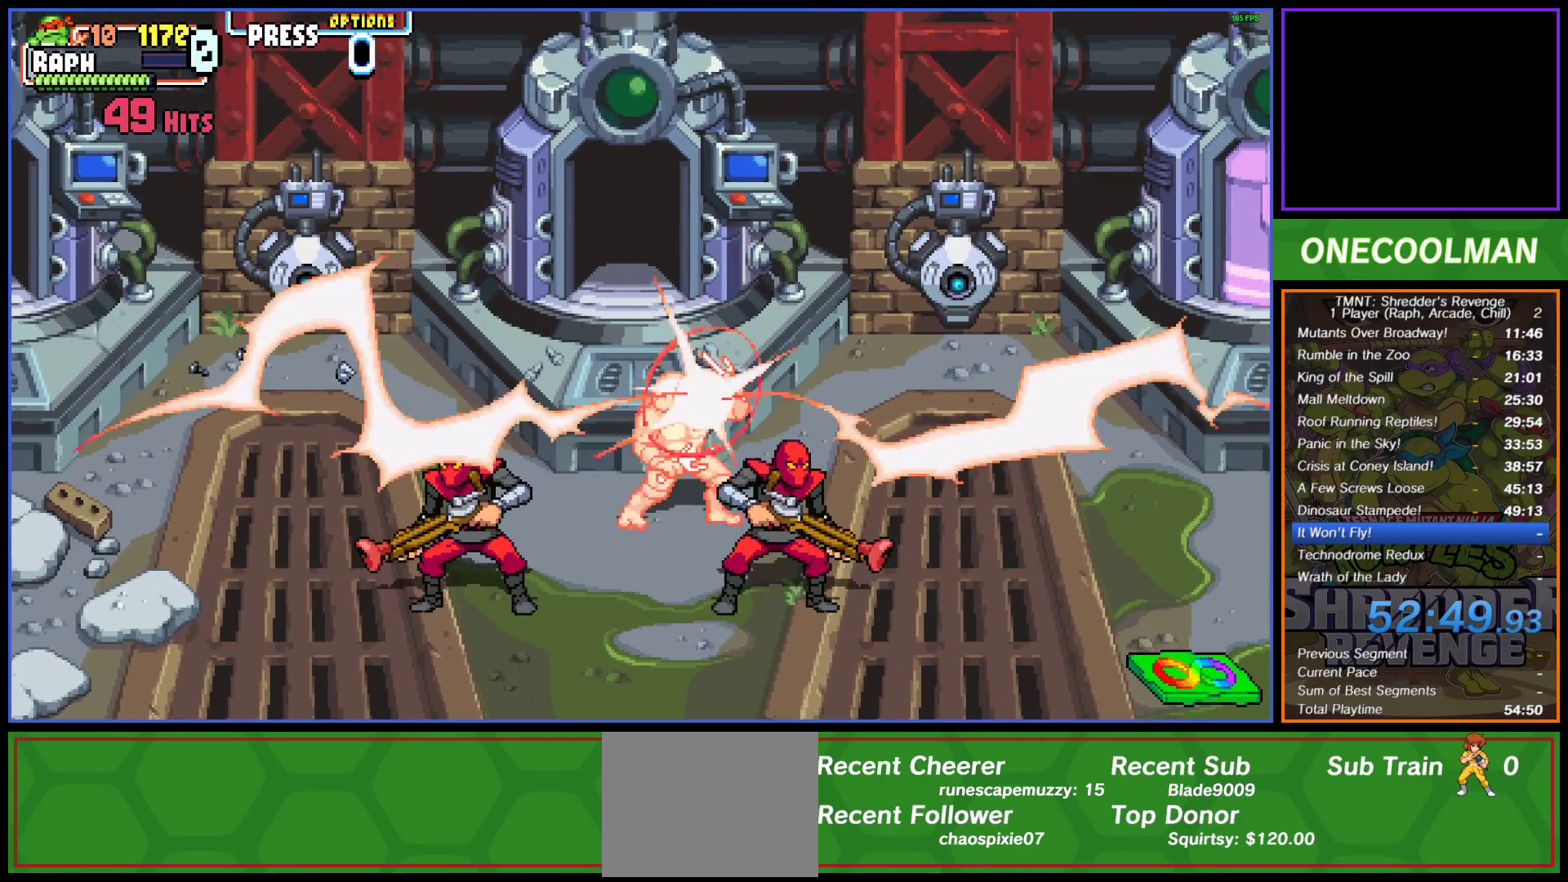
{"buttons": ["DPAD_DOWN", "DPAD_LEFT"], "button_events": [[50, "TRIANGLE", "down"], [117, "TRIANGLE", "up"], [183, "TRIANGLE", "down"], [250, "TRIANGLE", "up"]]}
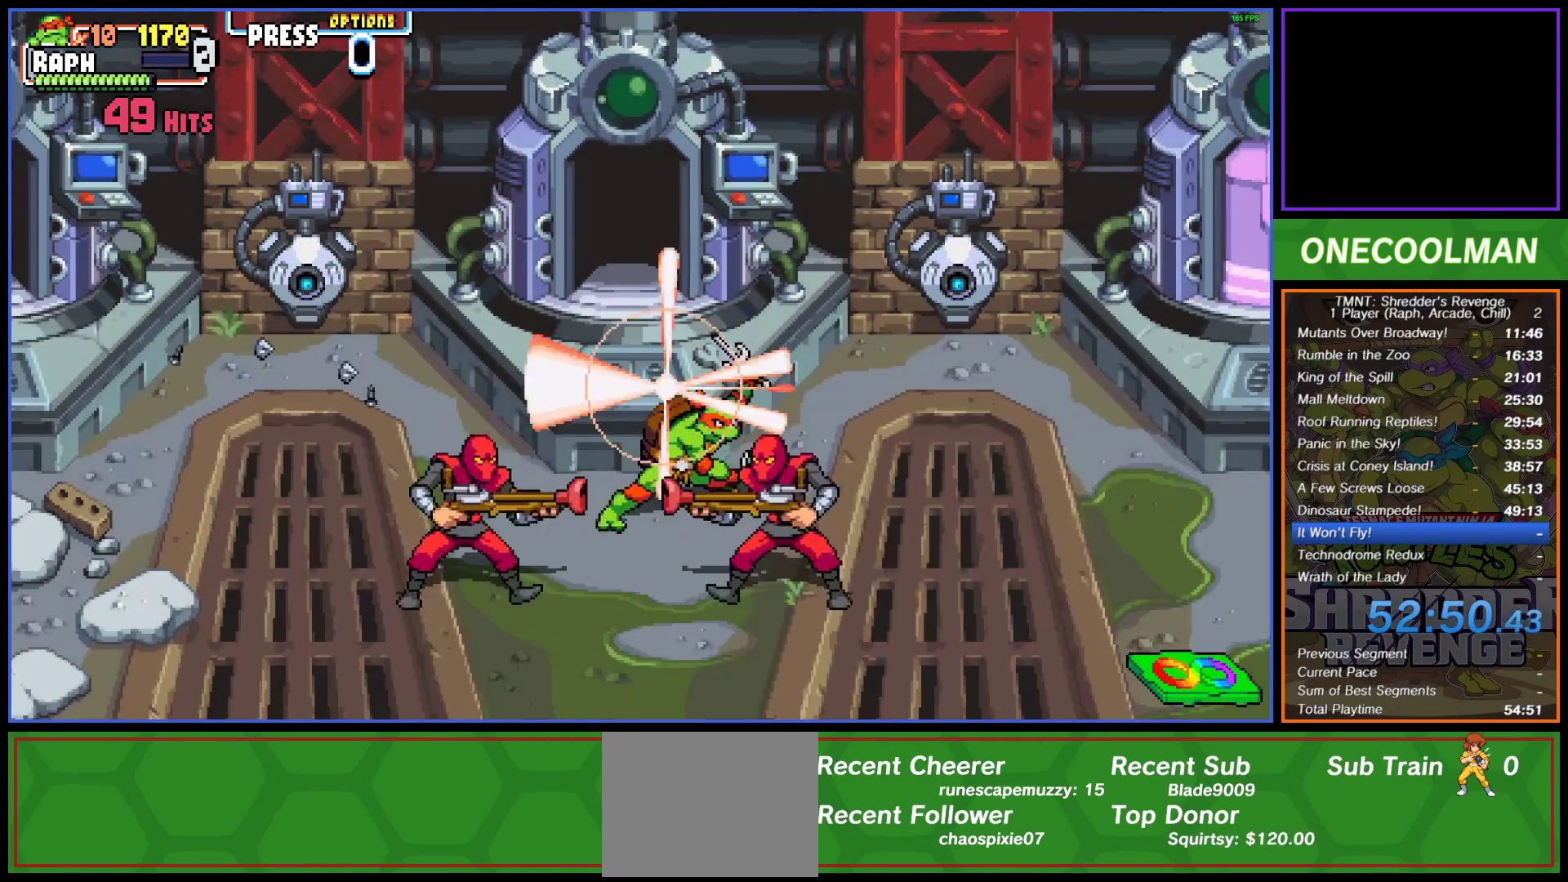
{"buttons": ["DPAD_LEFT"], "button_events": [[417, "DPAD_DOWN", "up"]]}
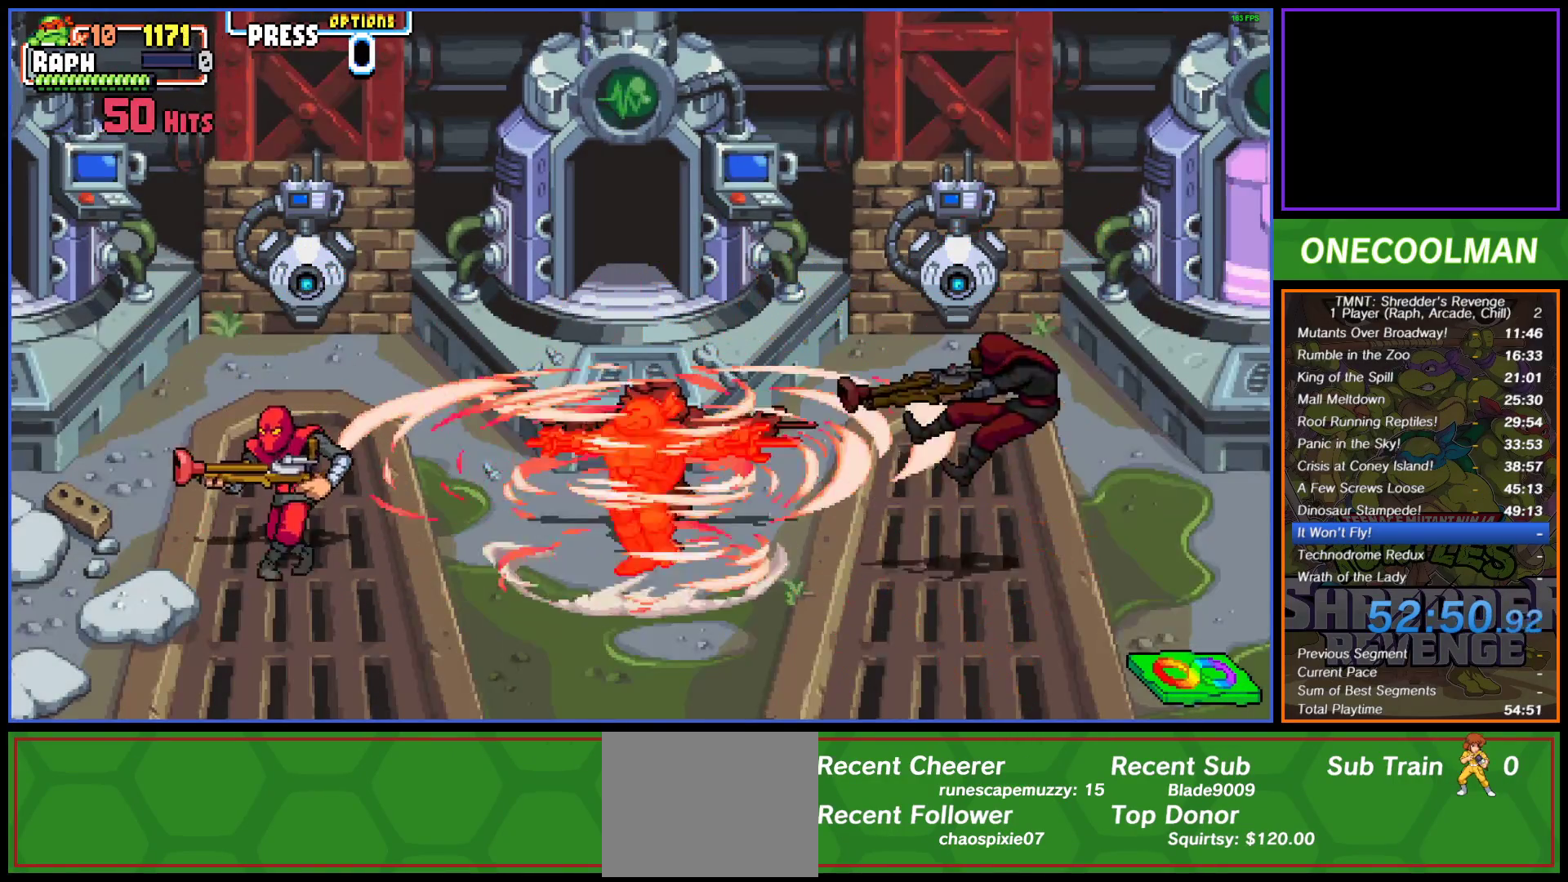
{"buttons": ["DPAD_LEFT"], "button_events": []}
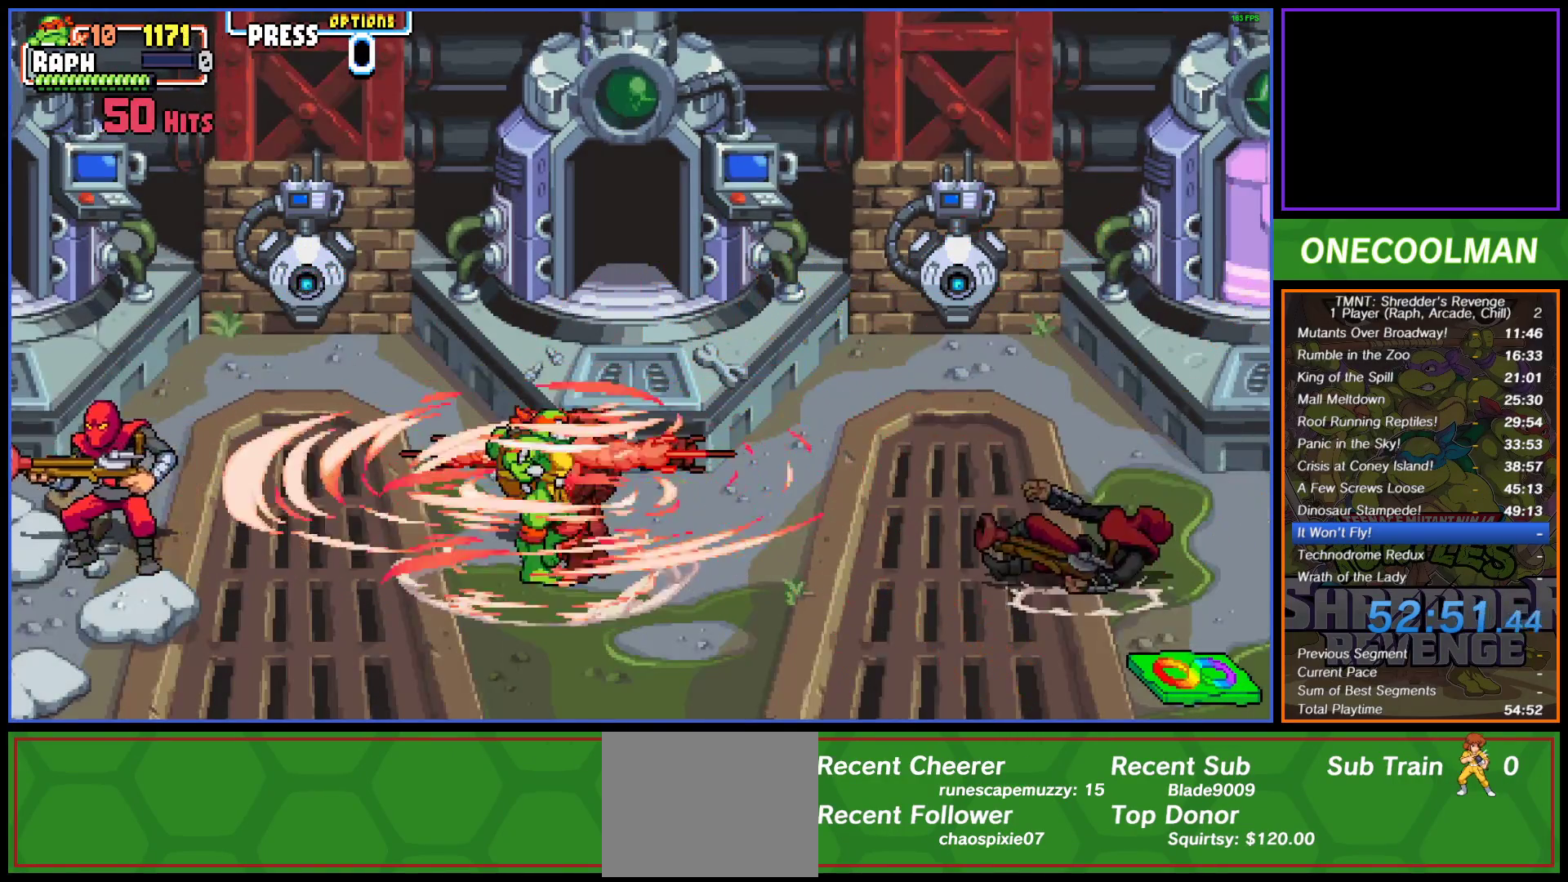
{"buttons": ["DPAD_LEFT"], "button_events": []}
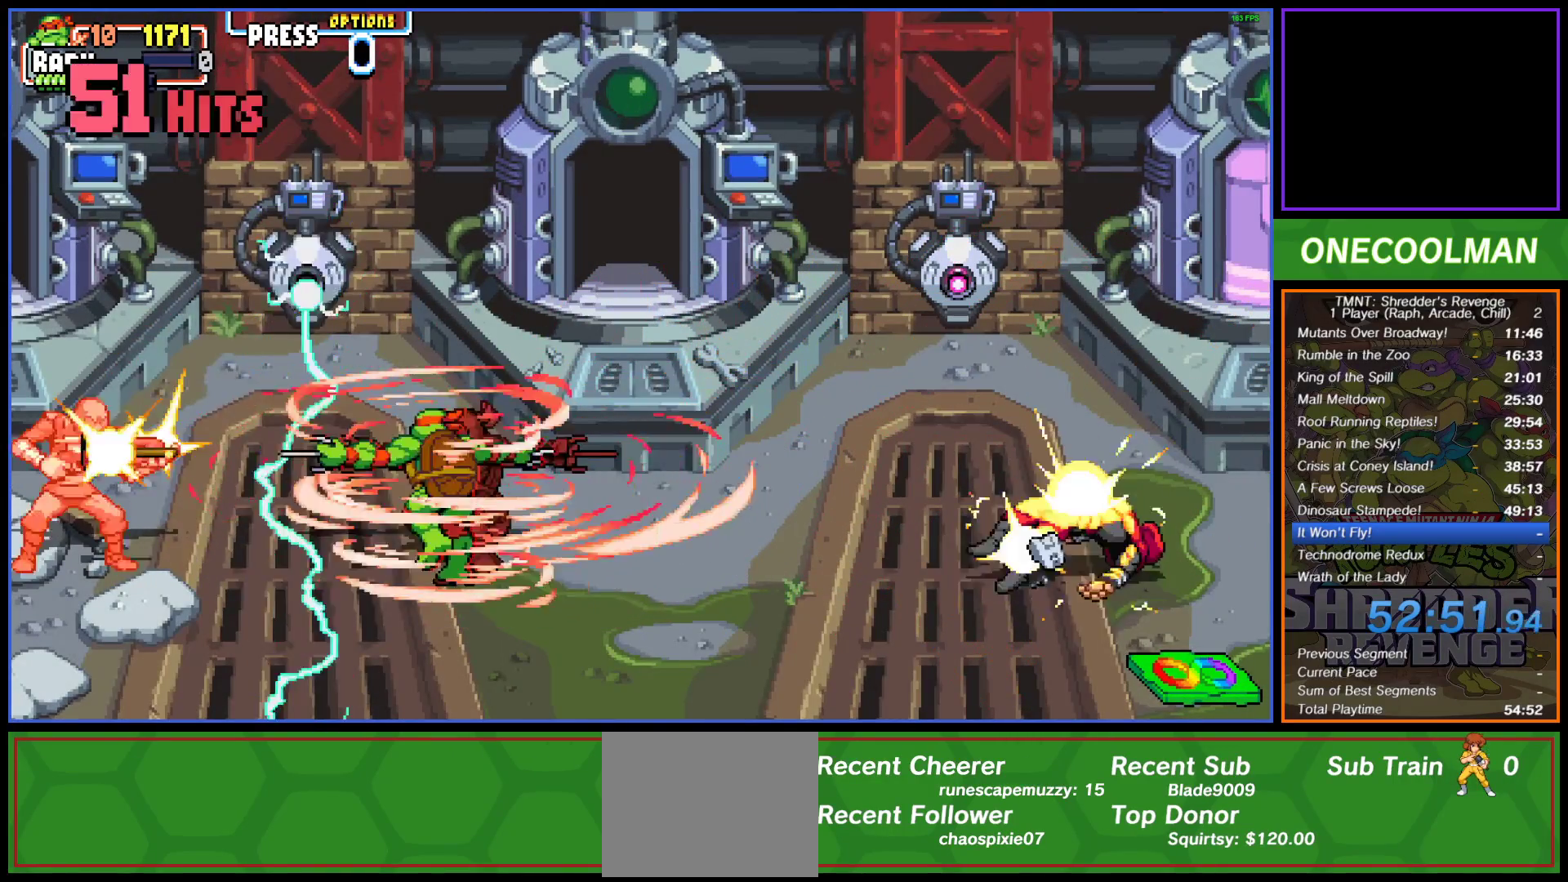
{"buttons": ["DPAD_RIGHT"], "button_events": [[50, "DPAD_LEFT", "up"], [50, "DPAD_UP", "down"], [83, "DPAD_RIGHT", "down"], [150, "DPAD_RIGHT", "up"], [217, "DPAD_RIGHT", "down"], [233, "DPAD_UP", "up"]]}
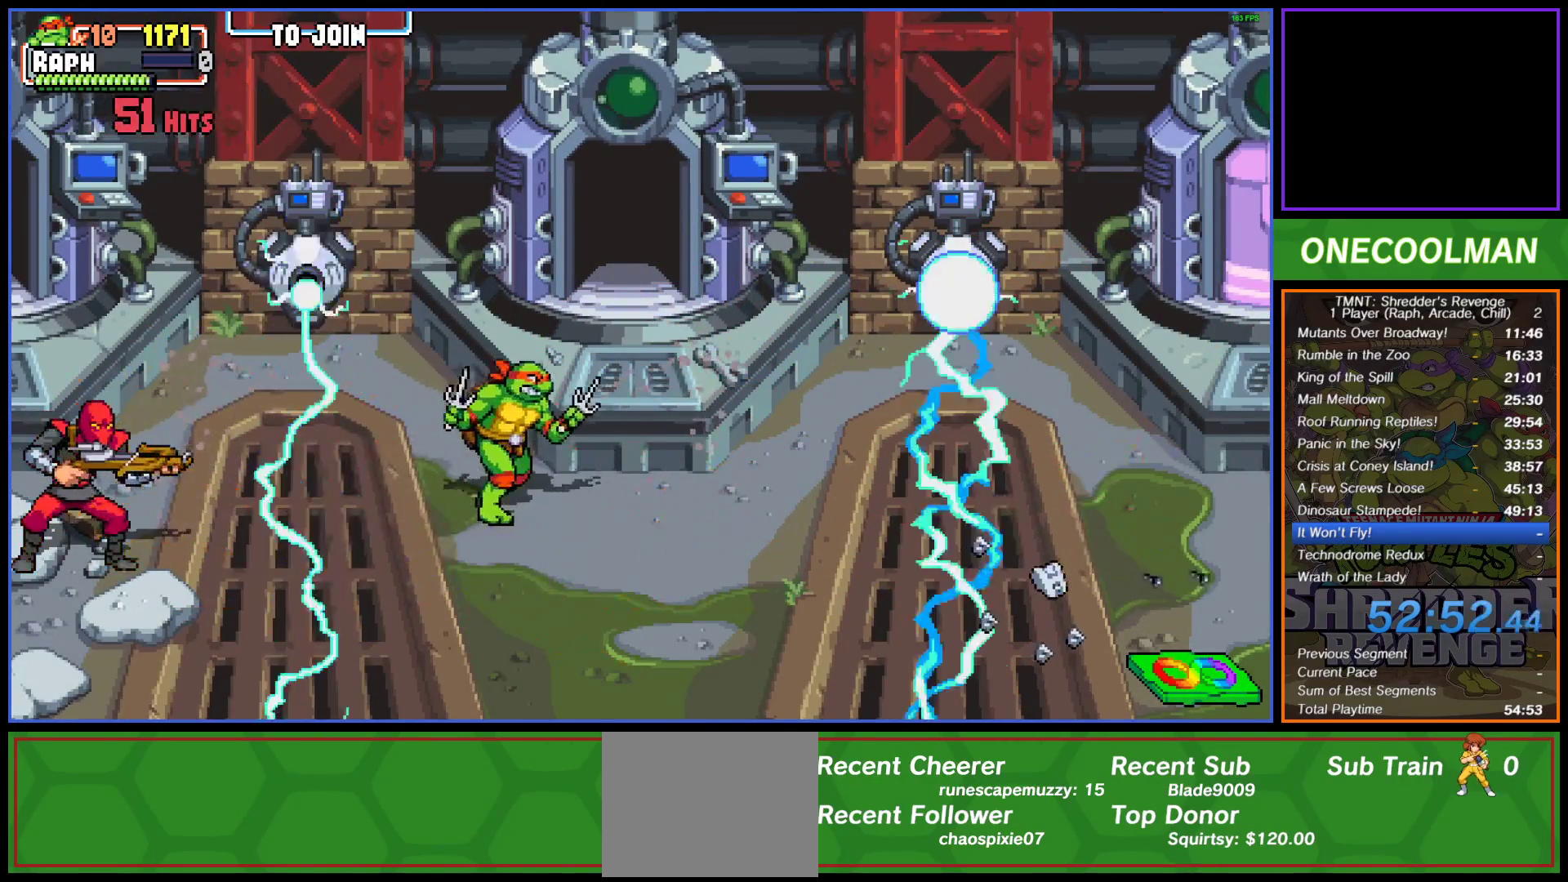
{"buttons": [], "button_events": [[83, "DPAD_DOWN", "down"], [233, "DPAD_RIGHT", "up"], [250, "DPAD_DOWN", "up"], [283, "DPAD_LEFT", "down"], [367, "DPAD_LEFT", "up"]]}
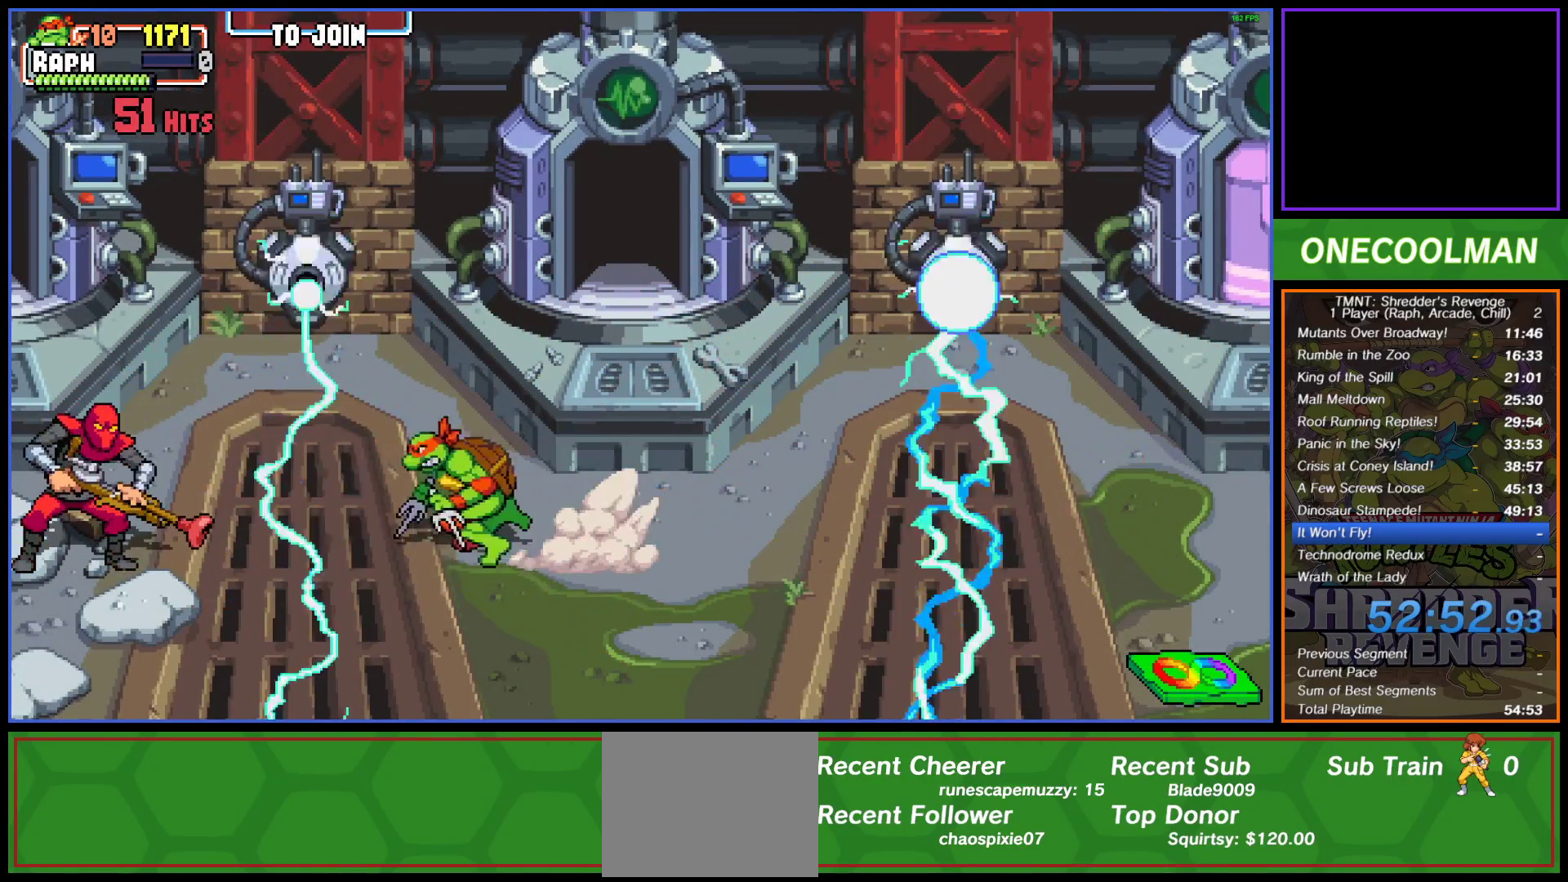
{"buttons": ["SQUARE"], "button_events": [[17, "R1", "down"], [250, "R1", "up"], [467, "SQUARE", "down"]]}
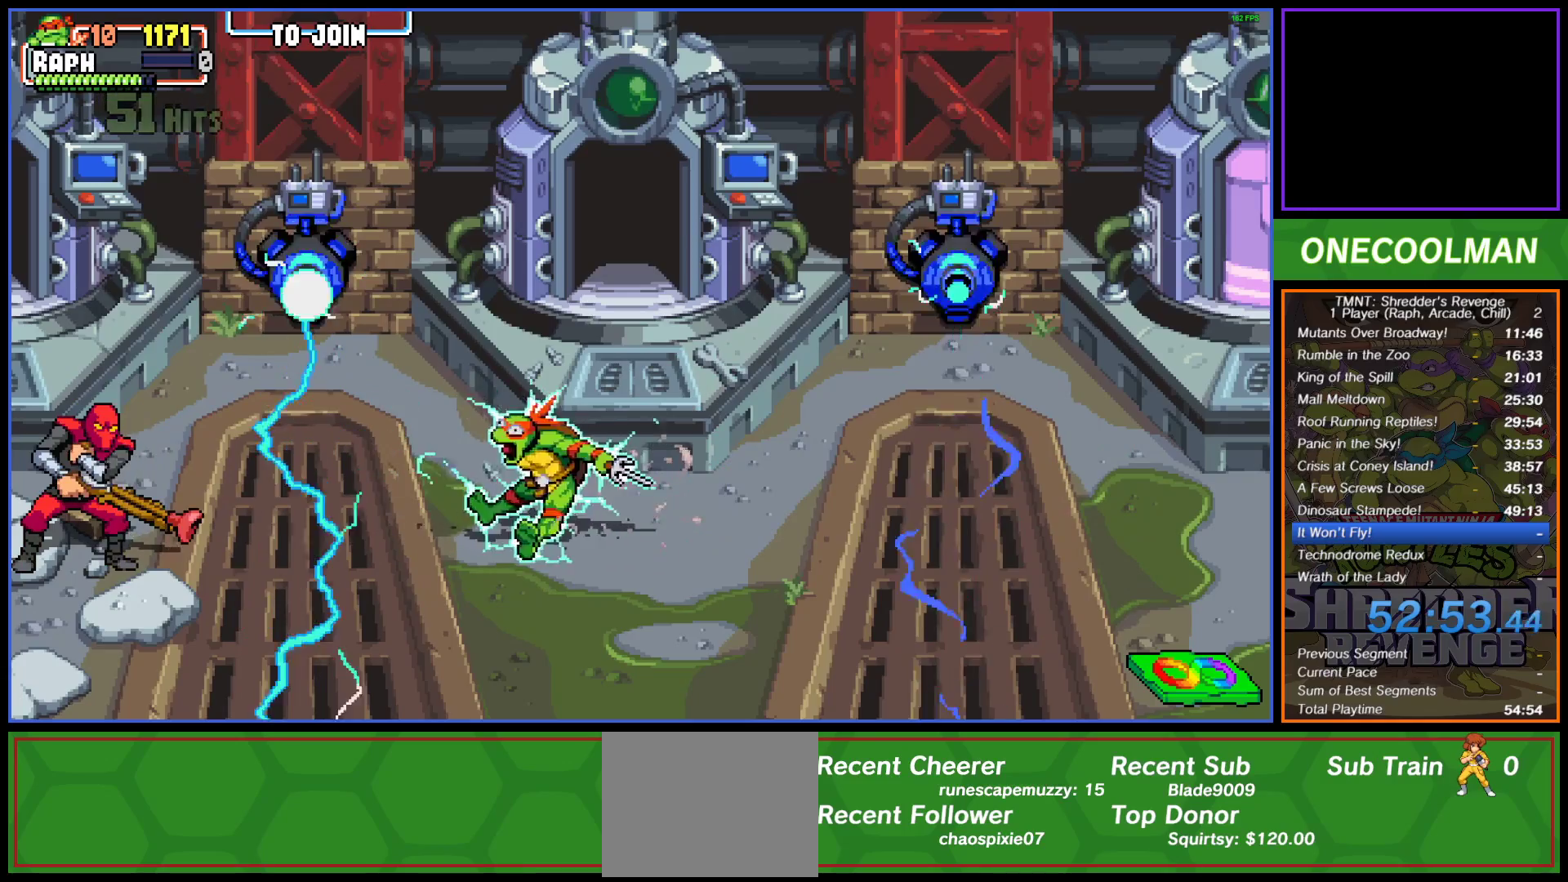
{"buttons": [], "button_events": [[67, "DPAD_LEFT", "down"], [100, "SQUARE", "up"], [183, "DPAD_LEFT", "up"], [267, "DPAD_LEFT", "down"], [333, "DPAD_LEFT", "up"], [400, "DPAD_LEFT", "down"], [467, "DPAD_LEFT", "up"]]}
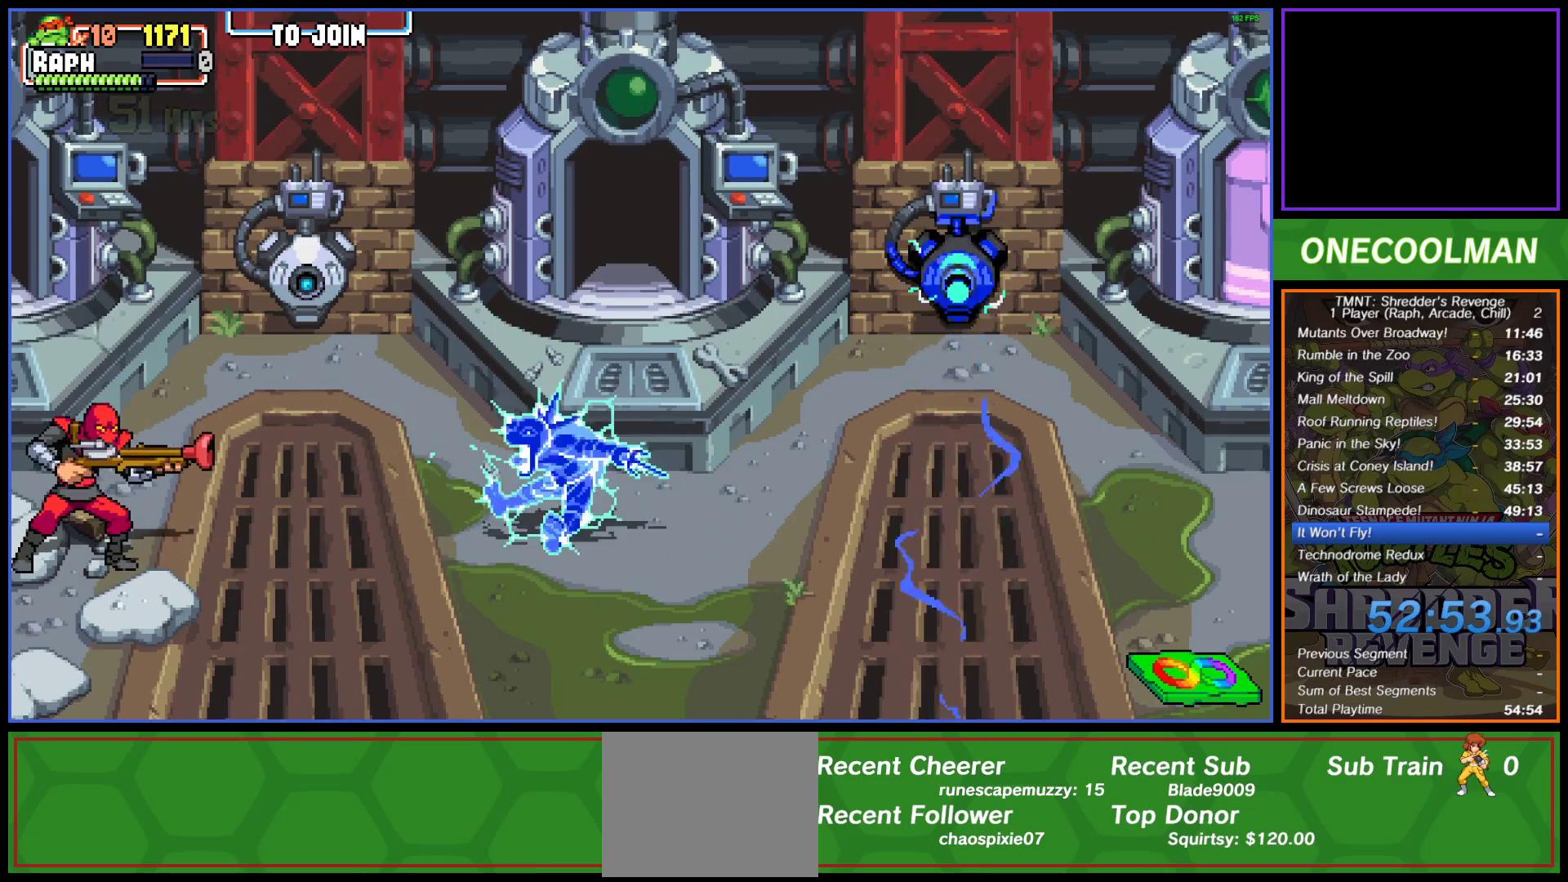
{"buttons": ["CIRCLE", "DPAD_LEFT"], "button_events": [[33, "DPAD_LEFT", "down"], [117, "DPAD_LEFT", "up"], [183, "DPAD_LEFT", "down"], [250, "DPAD_LEFT", "up"], [250, "SQUARE", "down"], [300, "DPAD_LEFT", "down"], [317, "SQUARE", "up"], [483, "CIRCLE", "down"]]}
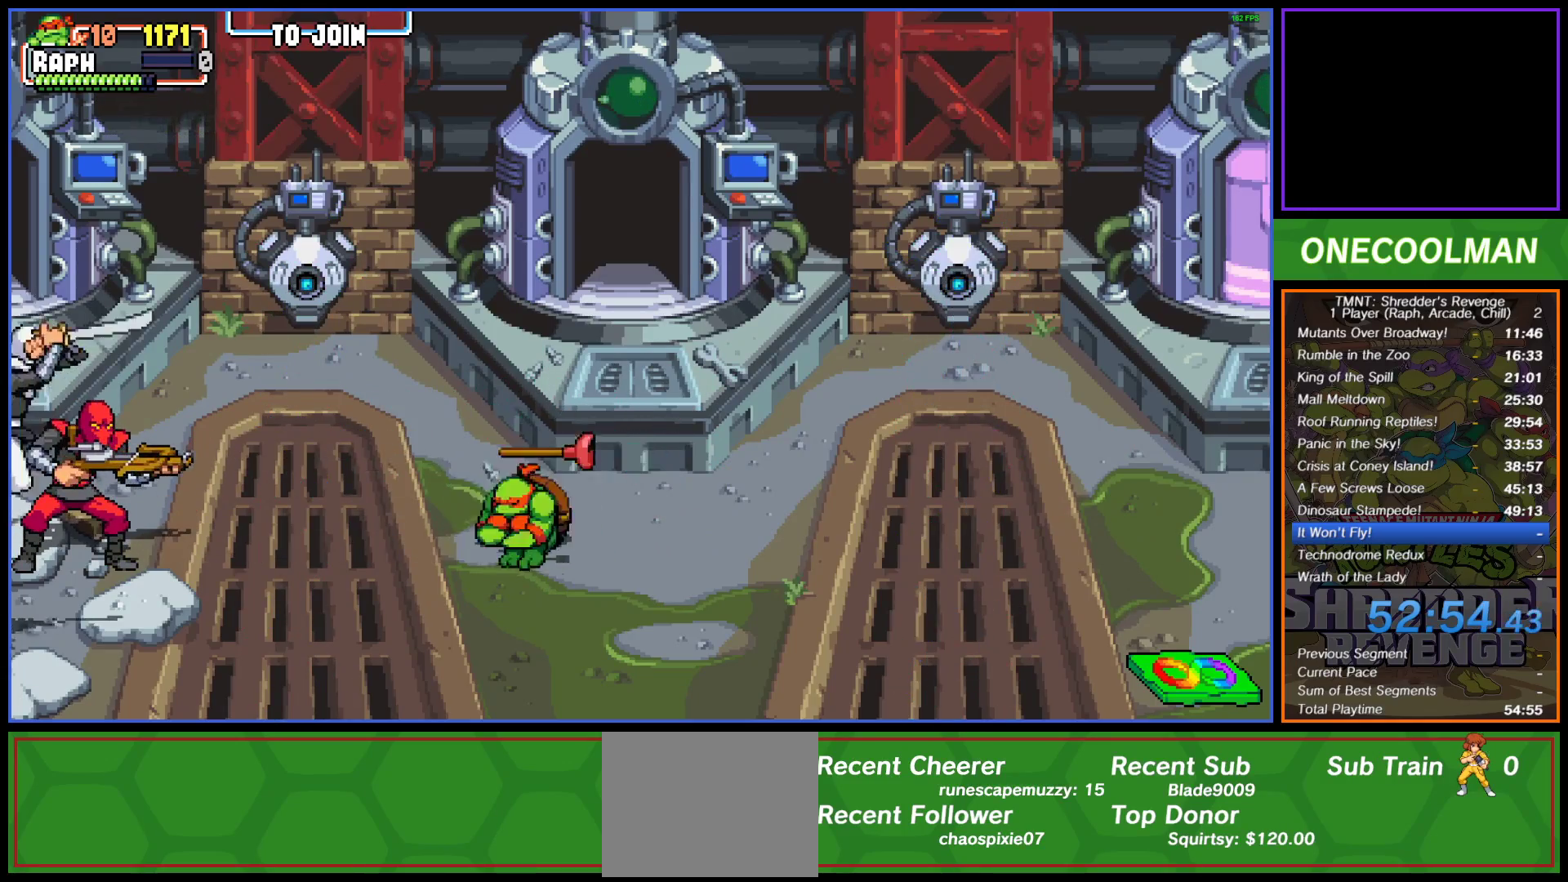
{"buttons": ["DPAD_LEFT"], "button_events": [[100, "CIRCLE", "up"], [250, "SQUARE", "down"], [333, "SQUARE", "up"], [400, "SQUARE", "down"], [450, "SQUARE", "up"]]}
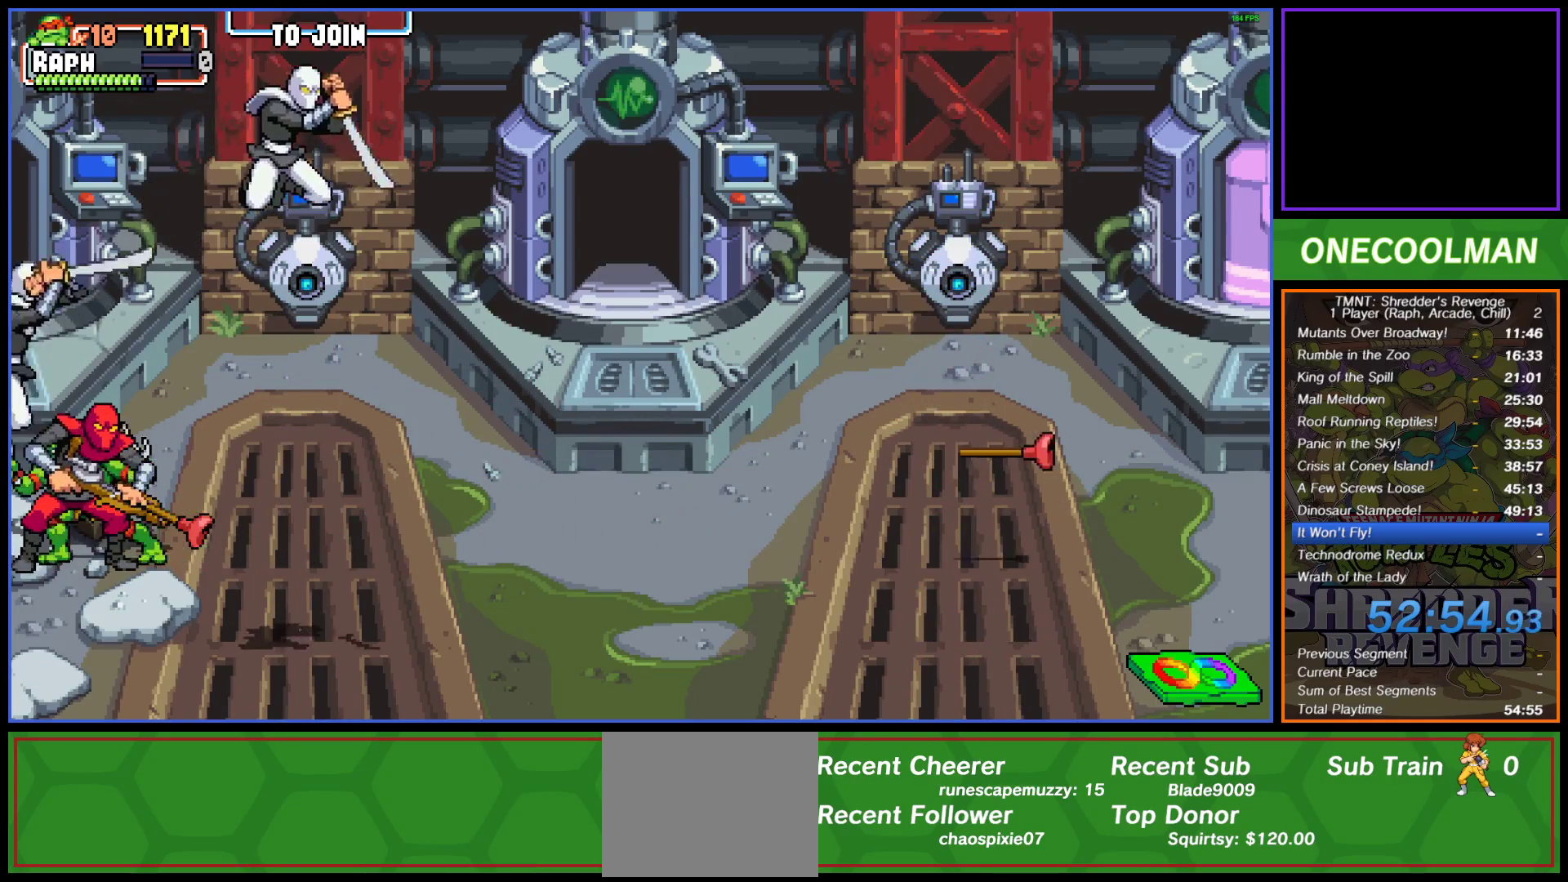
{"buttons": ["SQUARE", "DPAD_LEFT"], "button_events": [[17, "SQUARE", "down"], [83, "SQUARE", "up"], [150, "SQUARE", "down"], [233, "SQUARE", "up"], [300, "SQUARE", "down"], [367, "SQUARE", "up"], [450, "SQUARE", "down"]]}
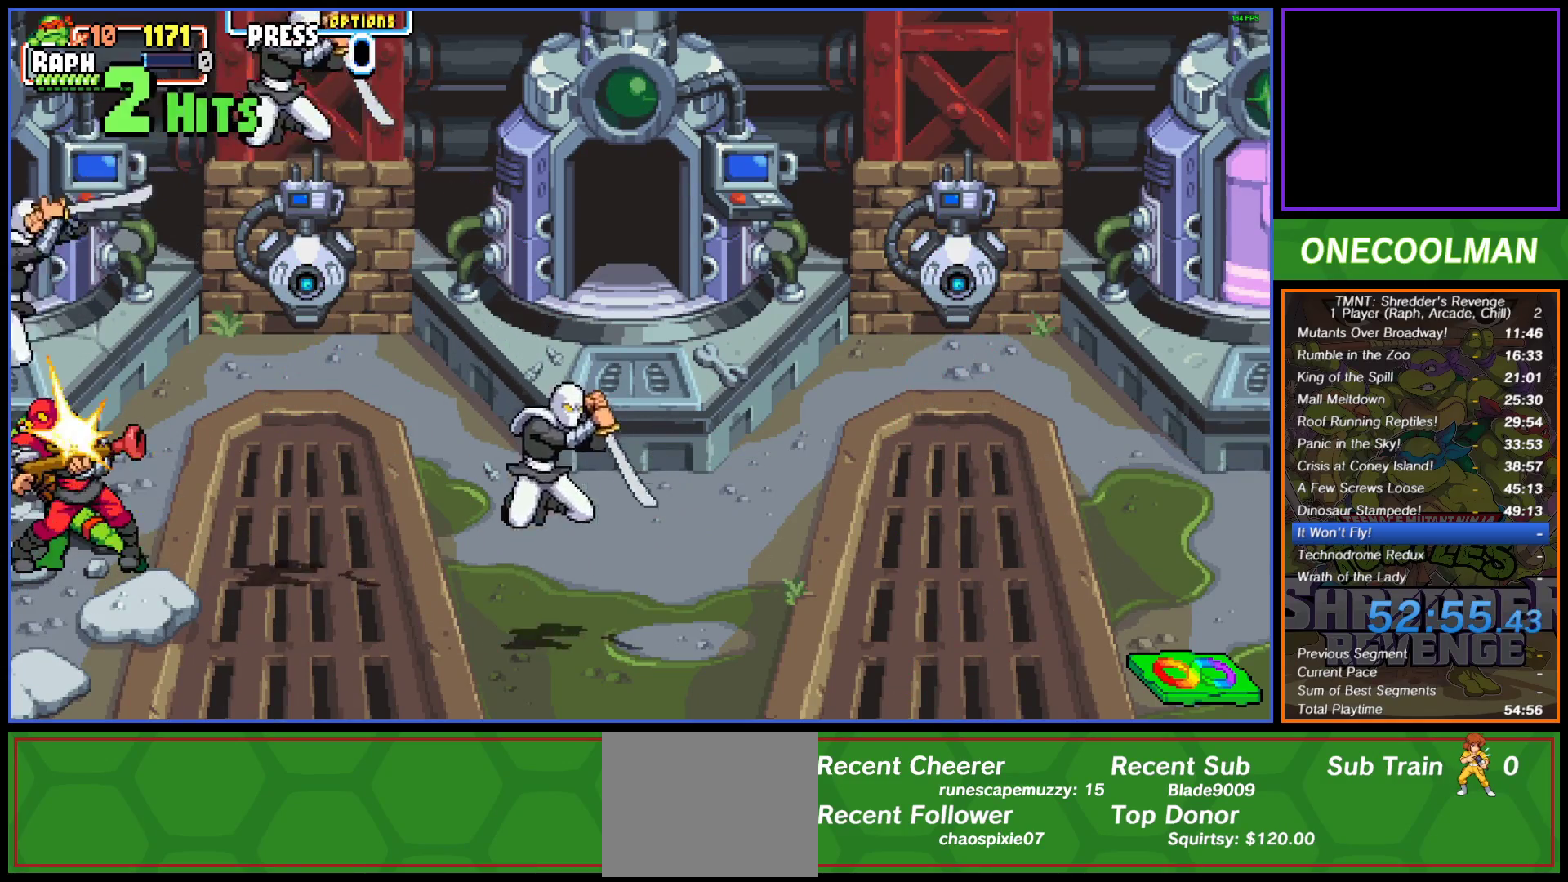
{"buttons": ["DPAD_RIGHT"], "button_events": [[17, "DPAD_LEFT", "up"], [17, "SQUARE", "up"], [83, "SQUARE", "down"], [167, "SQUARE", "up"], [233, "SQUARE", "down"], [317, "SQUARE", "up"], [333, "DPAD_RIGHT", "down"], [383, "SQUARE", "down"], [467, "SQUARE", "up"]]}
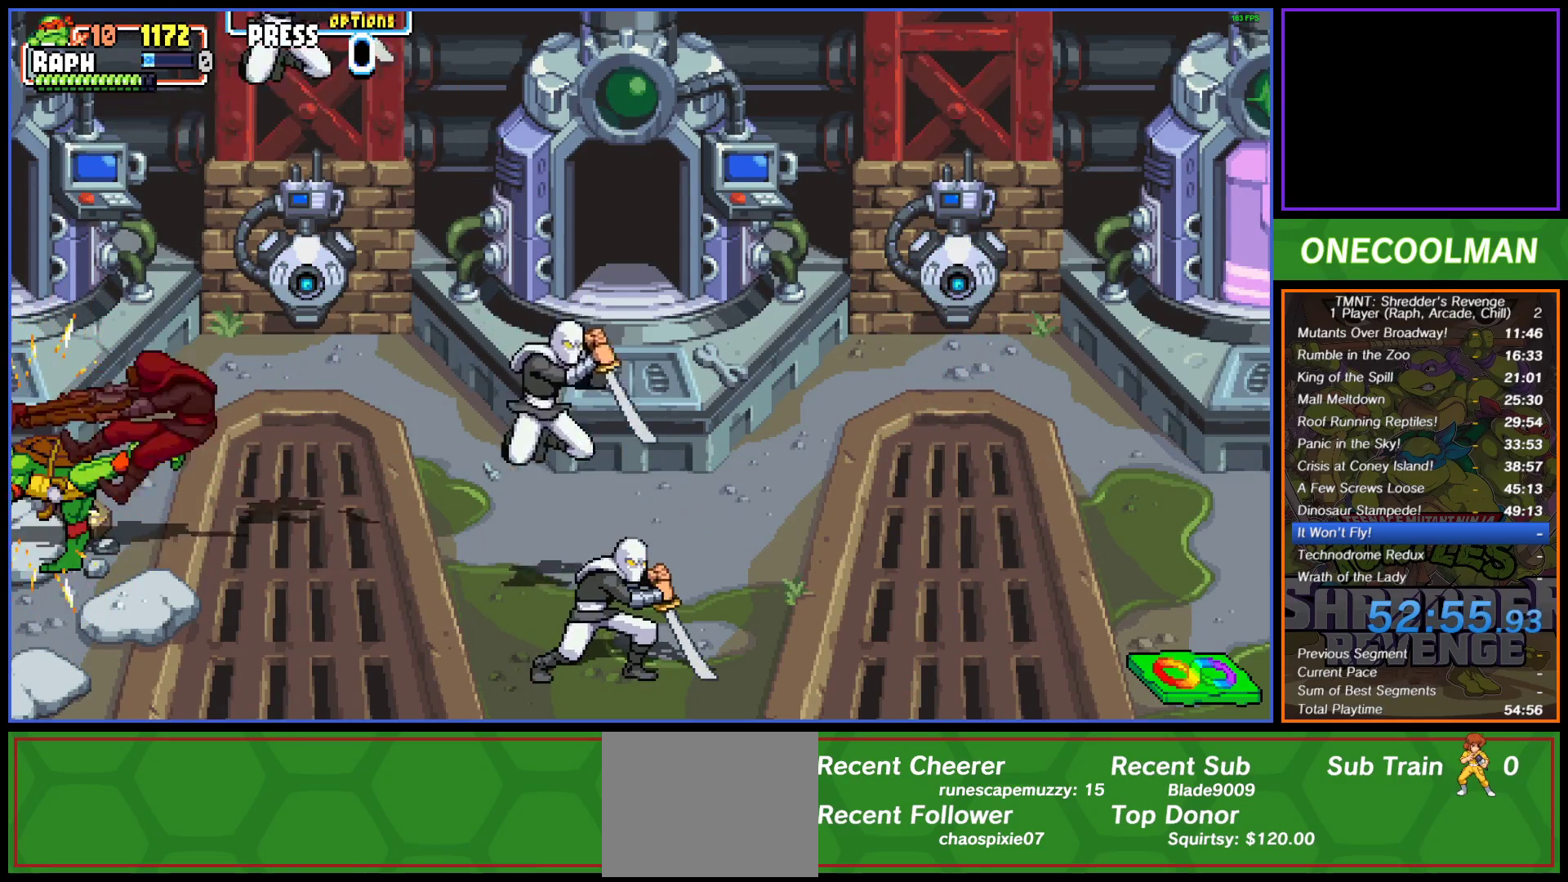
{"buttons": ["DPAD_RIGHT"], "button_events": [[317, "CROSS", "down"], [467, "CROSS", "up"]]}